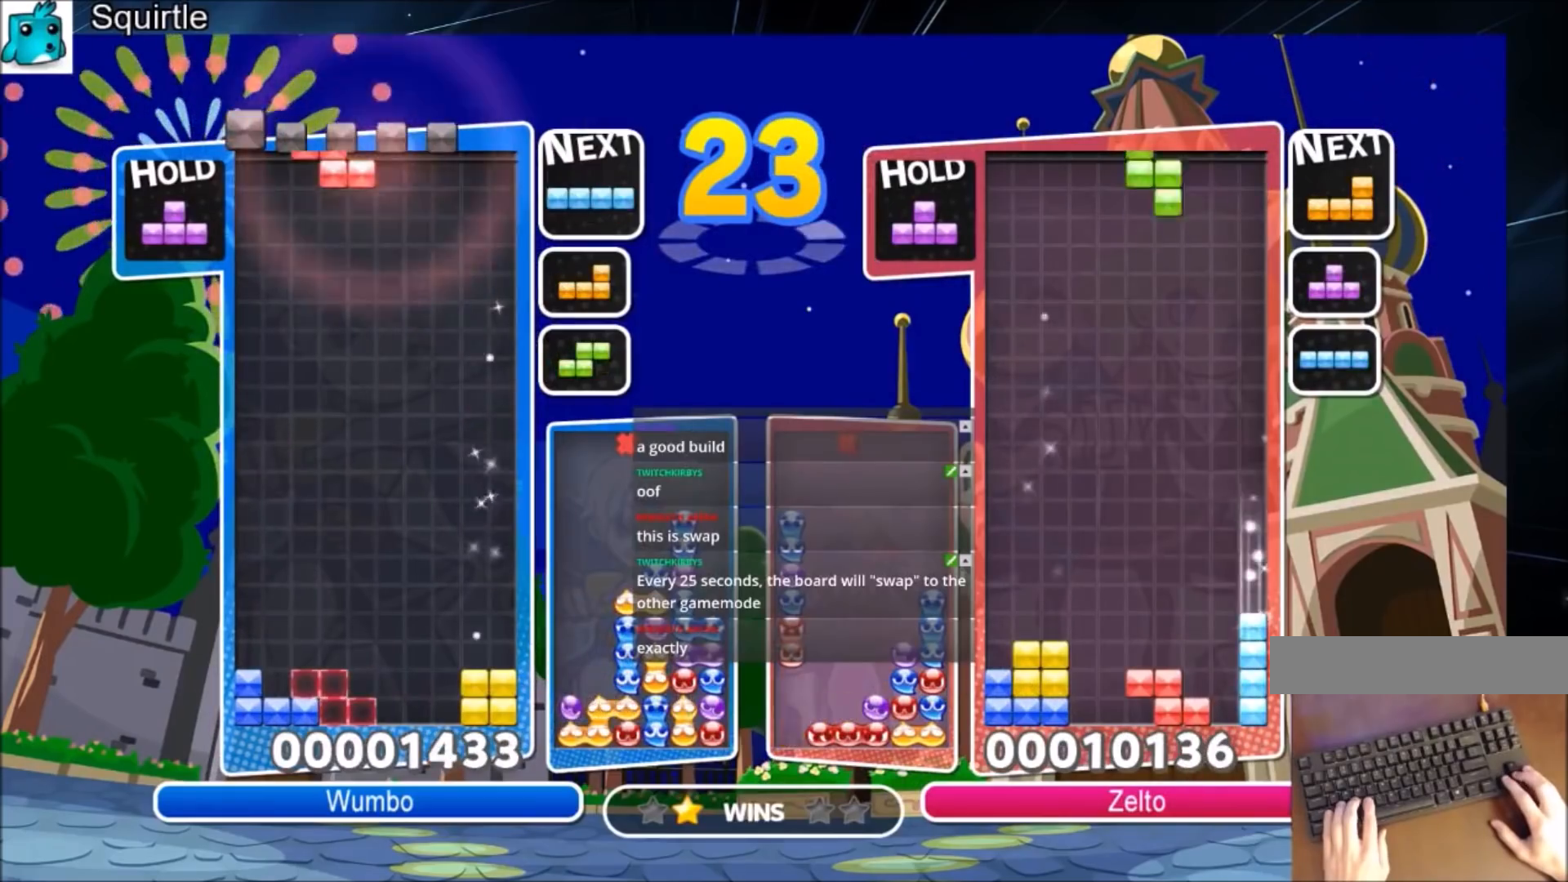
Gameplay with keyboard; each line is a JSON object with the keys held at the frame after it. "events" lists presses ("down") and releases ("up") of "c", "down", "left", "right", "shift", "up", "x" and "z" between this image and that frame as [ms after this image, input, new state], when the widget could be followed in between. No other keys are recorded. Mouse input is not recorded.
{"keys": [], "events": [[67, "left", "up"], [234, "down", "down"], [367, "down", "up"]]}
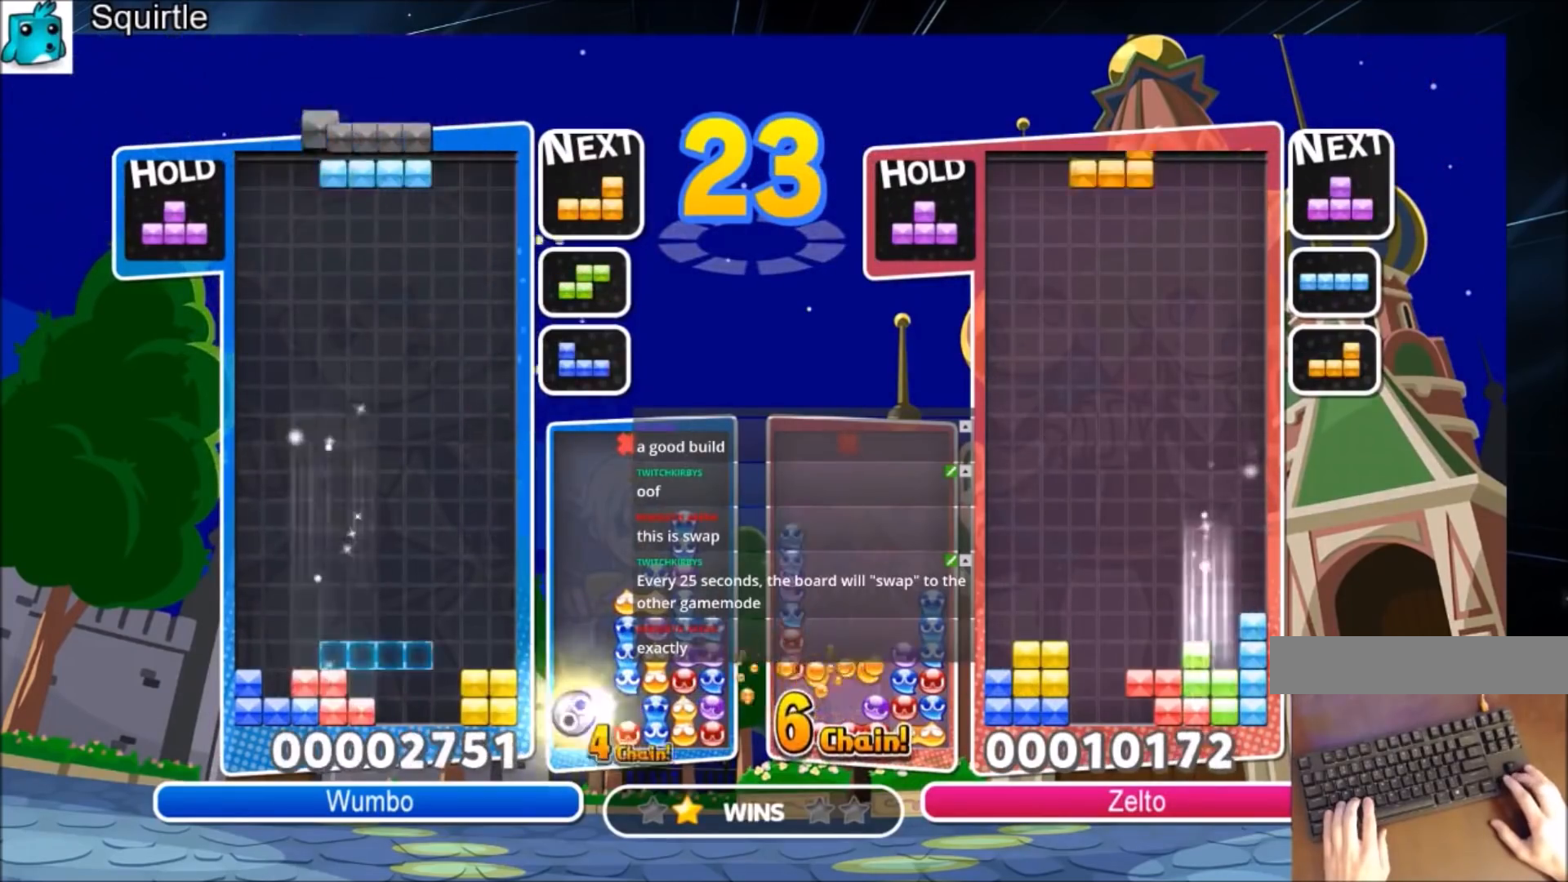
{"keys": ["left", "x"], "events": [[33, "c", "down"], [100, "left", "down"], [200, "x", "down"], [233, "c", "up"], [266, "x", "up"], [433, "x", "down"]]}
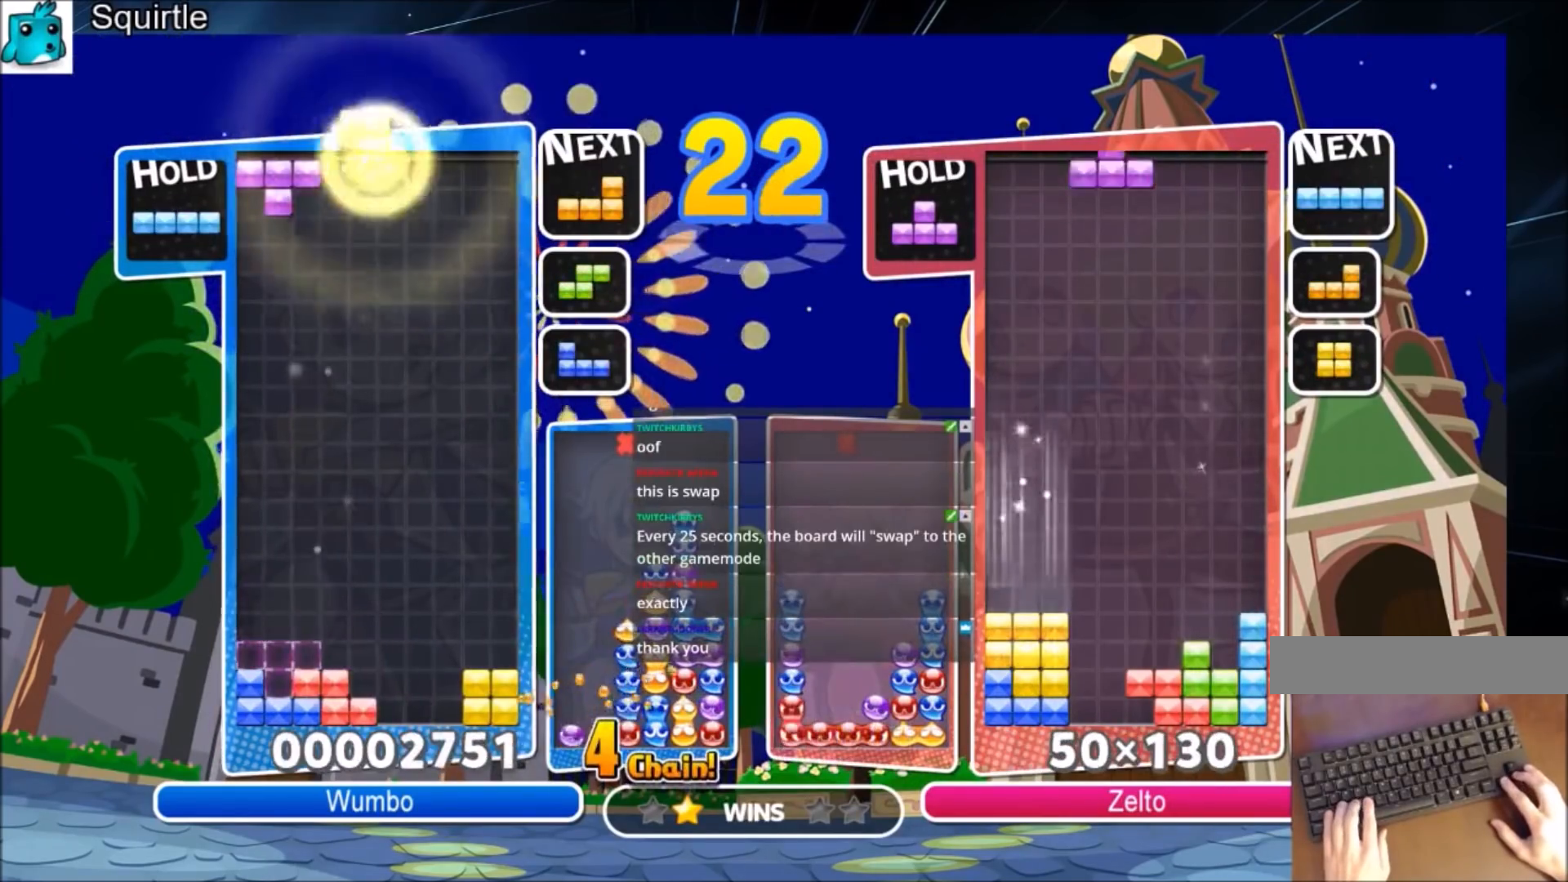
{"keys": ["right"], "events": [[100, "x", "up"], [167, "down", "down"], [167, "left", "up"], [200, "down", "up"], [300, "right", "down"], [400, "right", "up"], [501, "right", "down"]]}
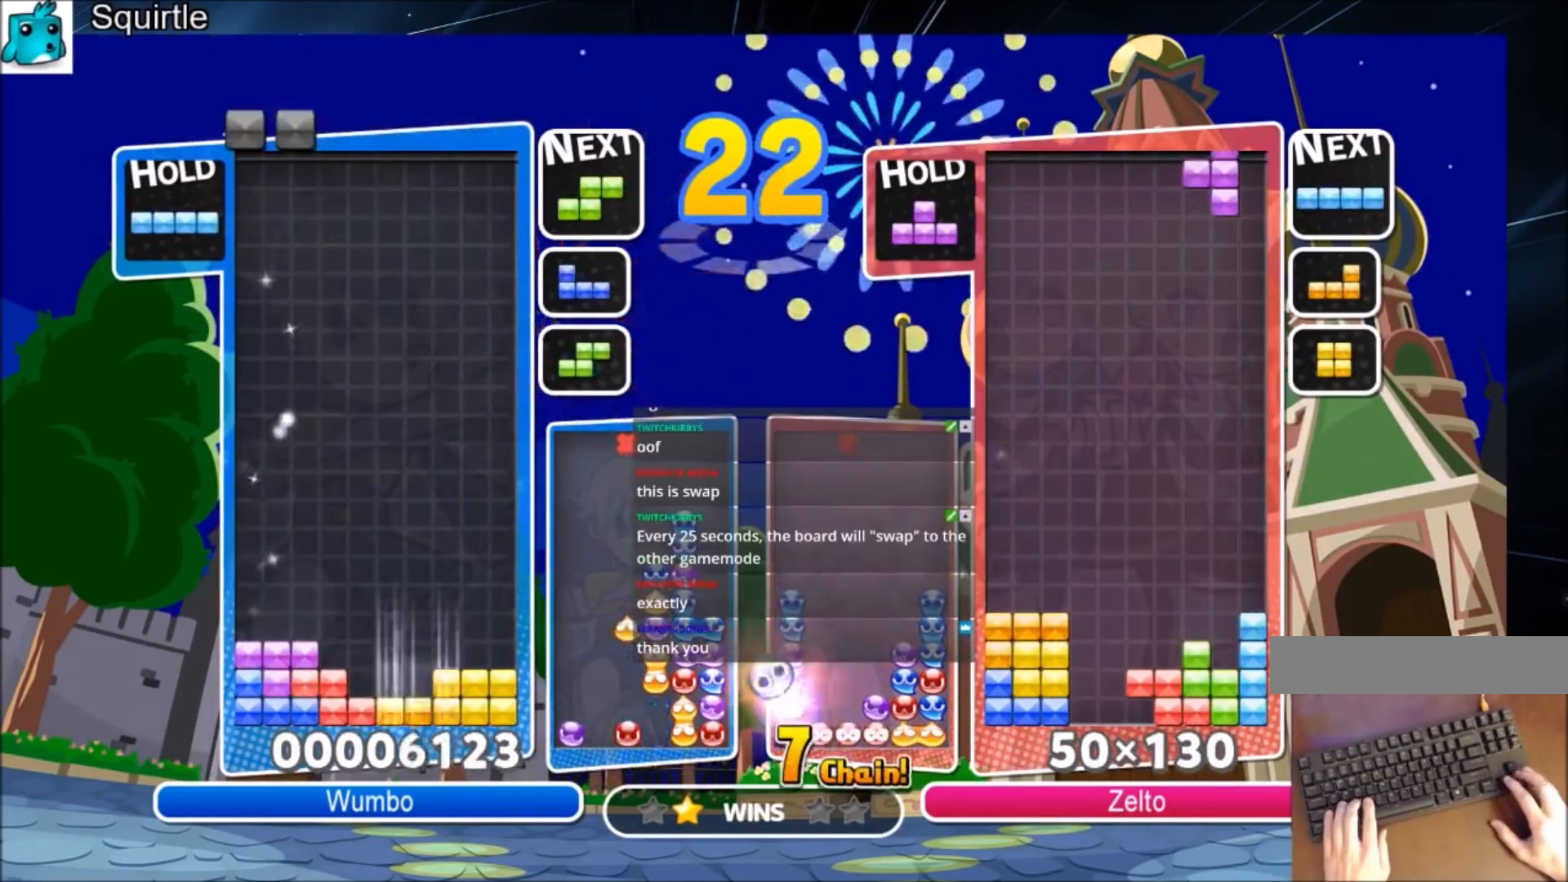
{"keys": ["down"], "events": [[33, "down", "down"], [166, "right", "up"]]}
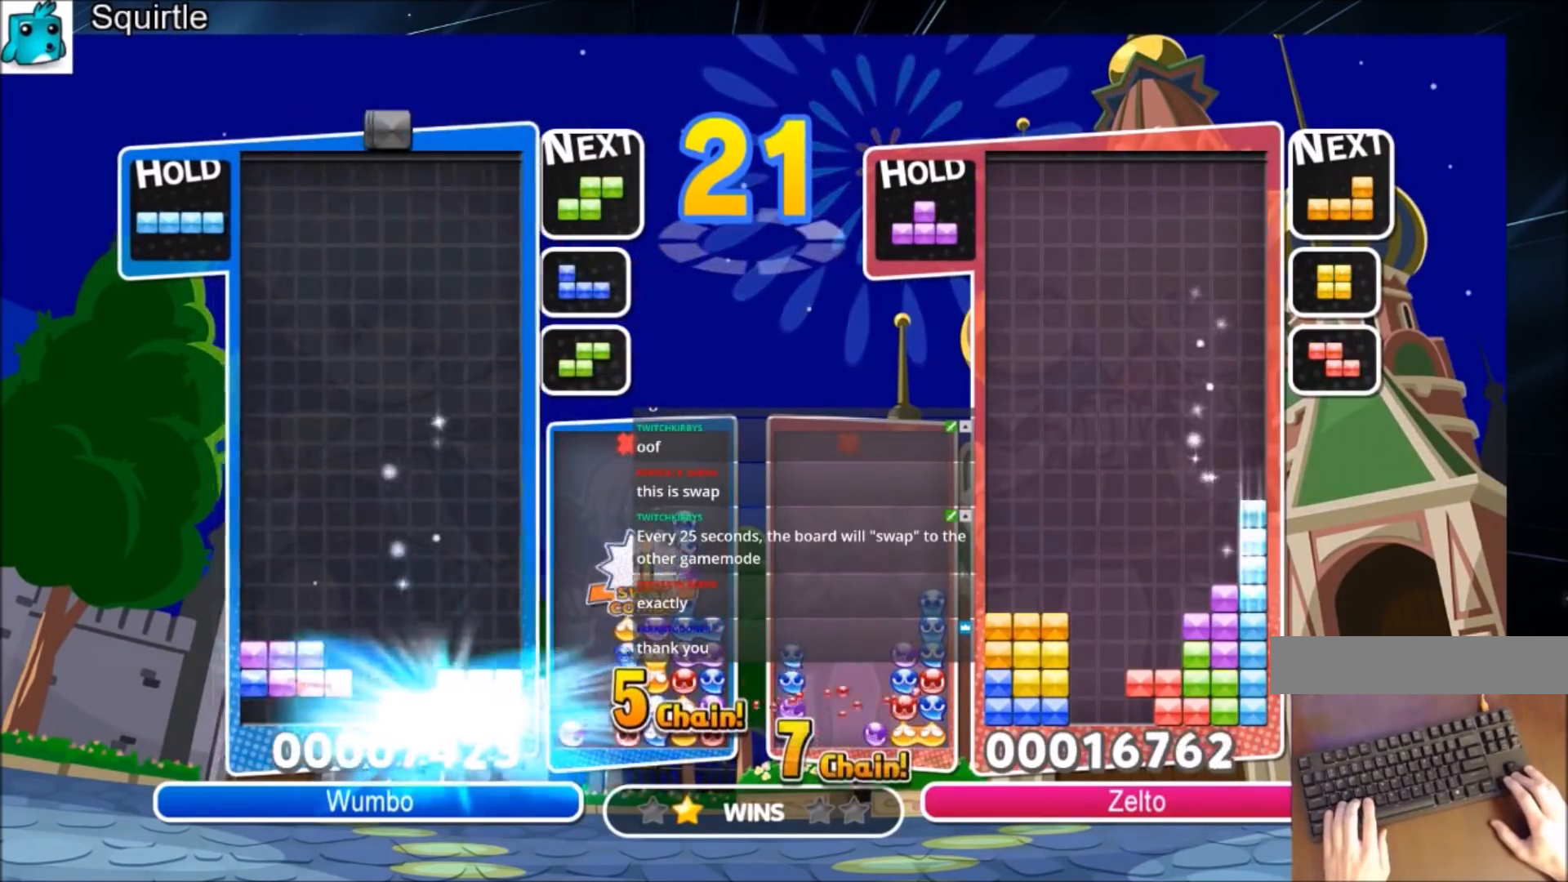
{"keys": [], "events": [[134, "down", "up"]]}
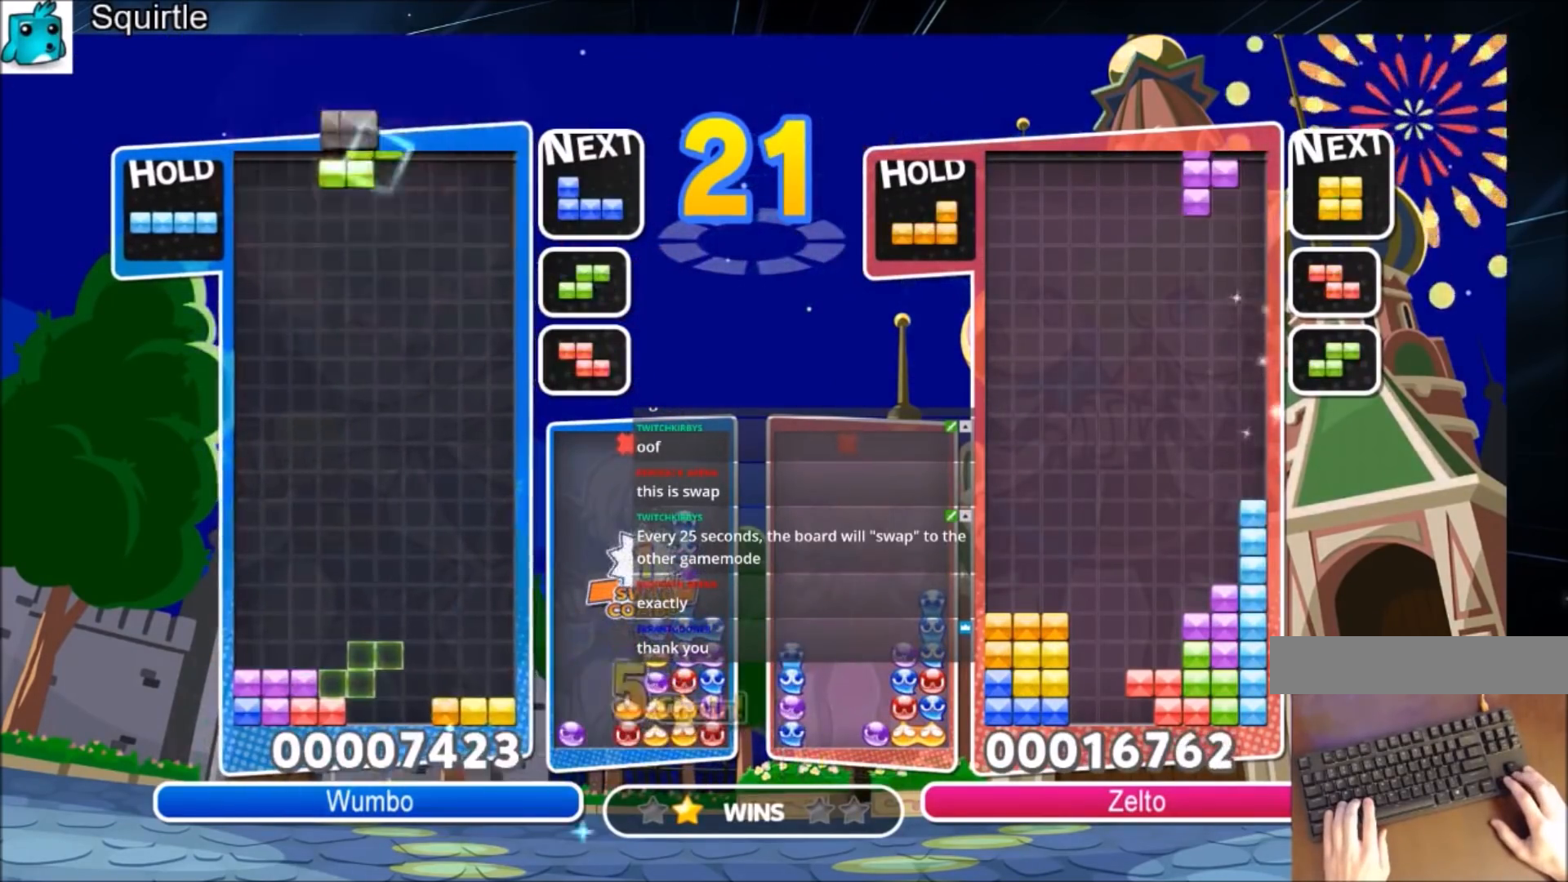
{"keys": [], "events": [[100, "right", "down"], [300, "right", "up"]]}
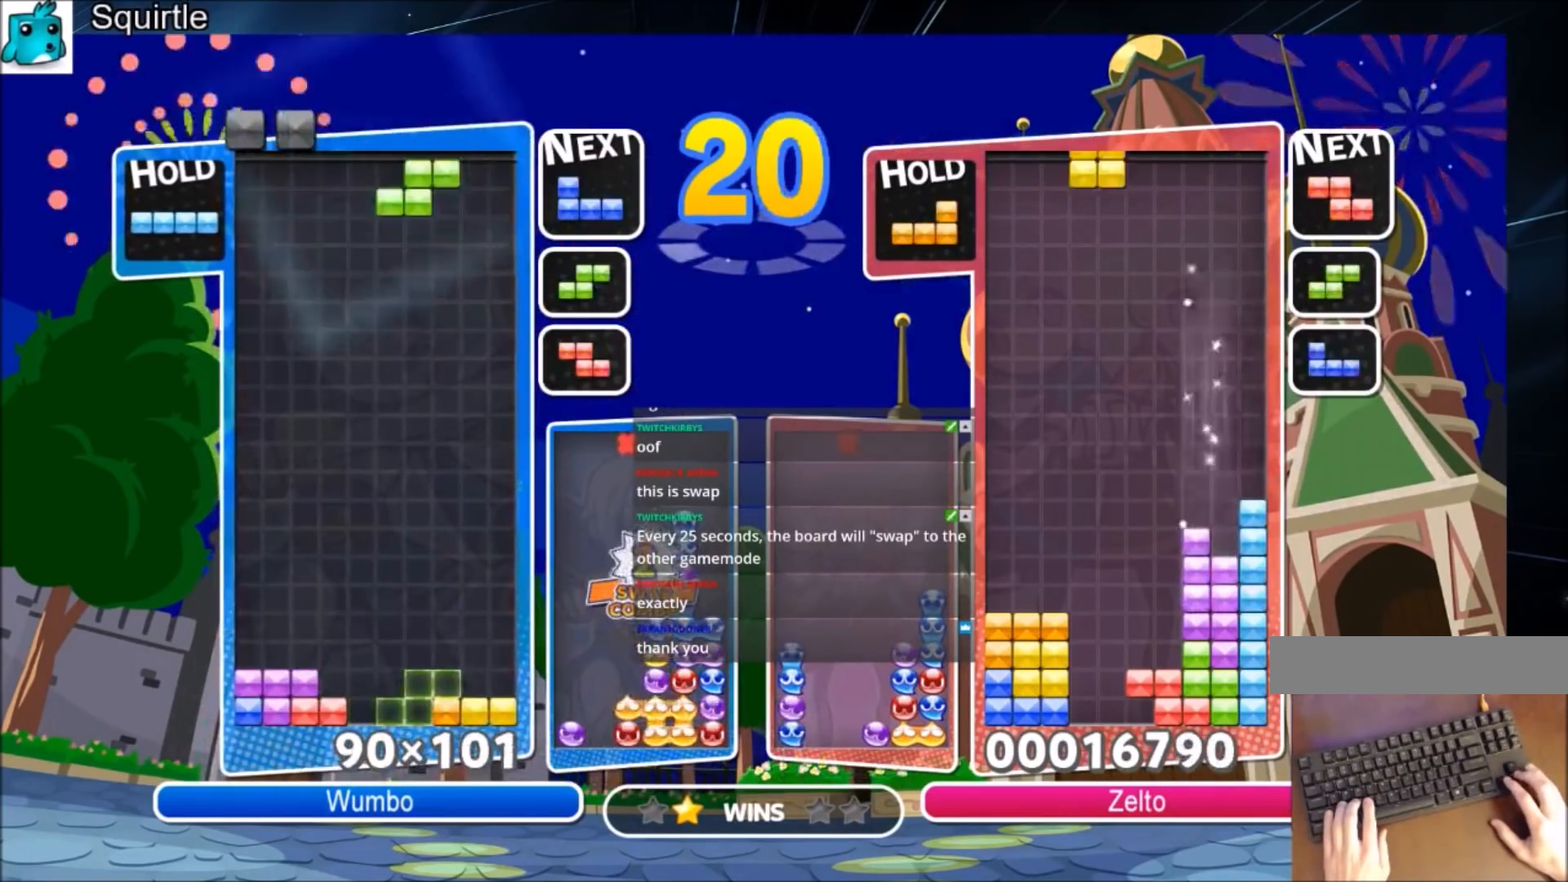
{"keys": ["down", "left"], "events": [[67, "right", "down"], [133, "right", "up"], [400, "left", "down"], [501, "down", "down"]]}
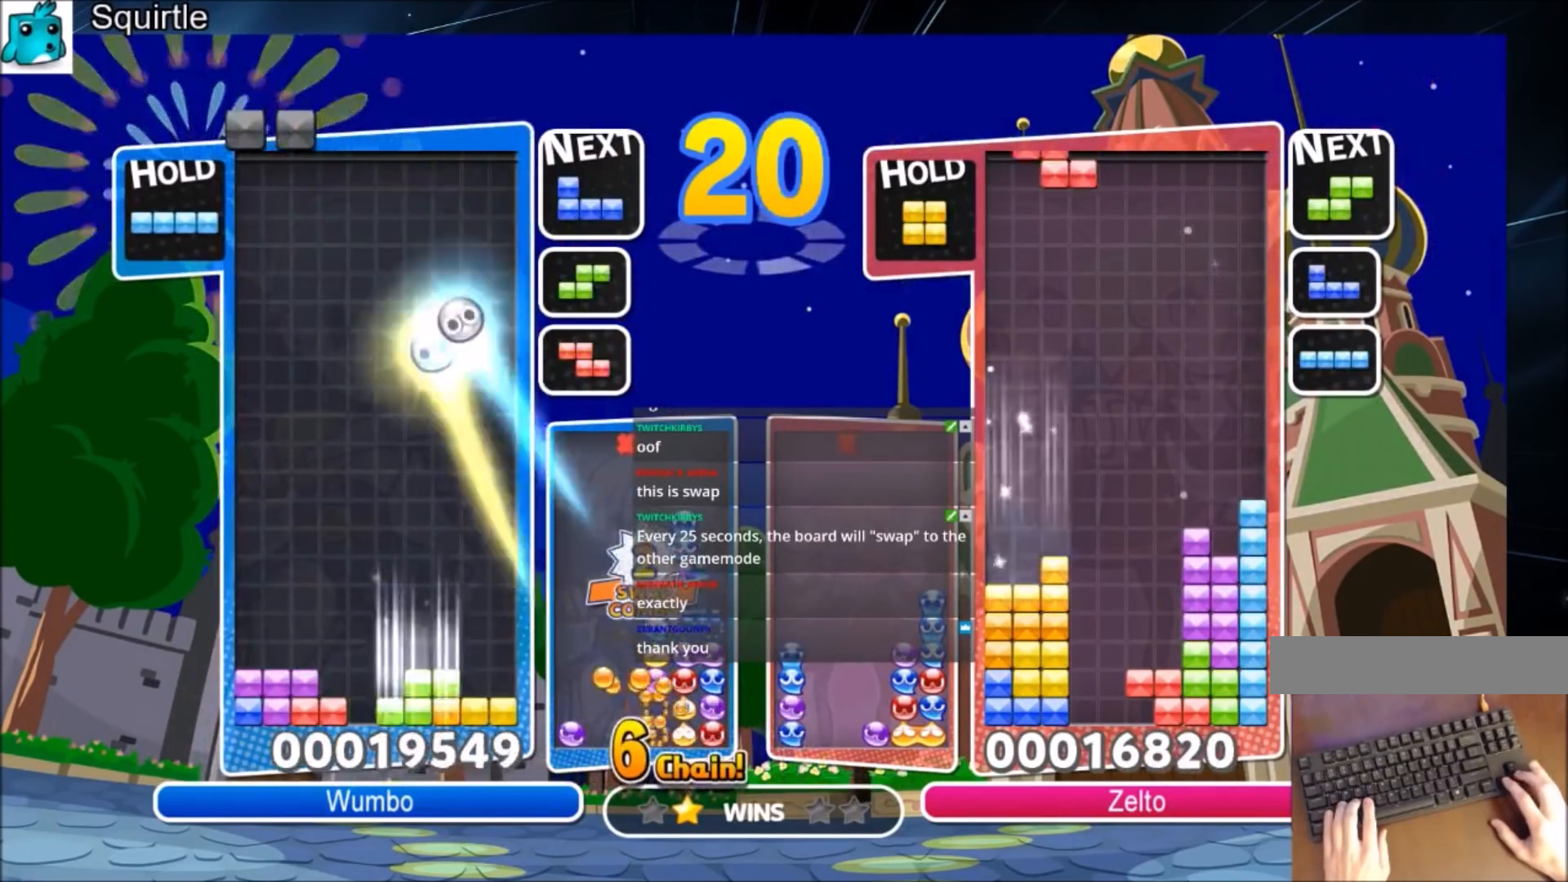
{"keys": ["right", "z"], "events": [[33, "left", "up"], [33, "right", "down"], [100, "down", "up"], [300, "z", "down"]]}
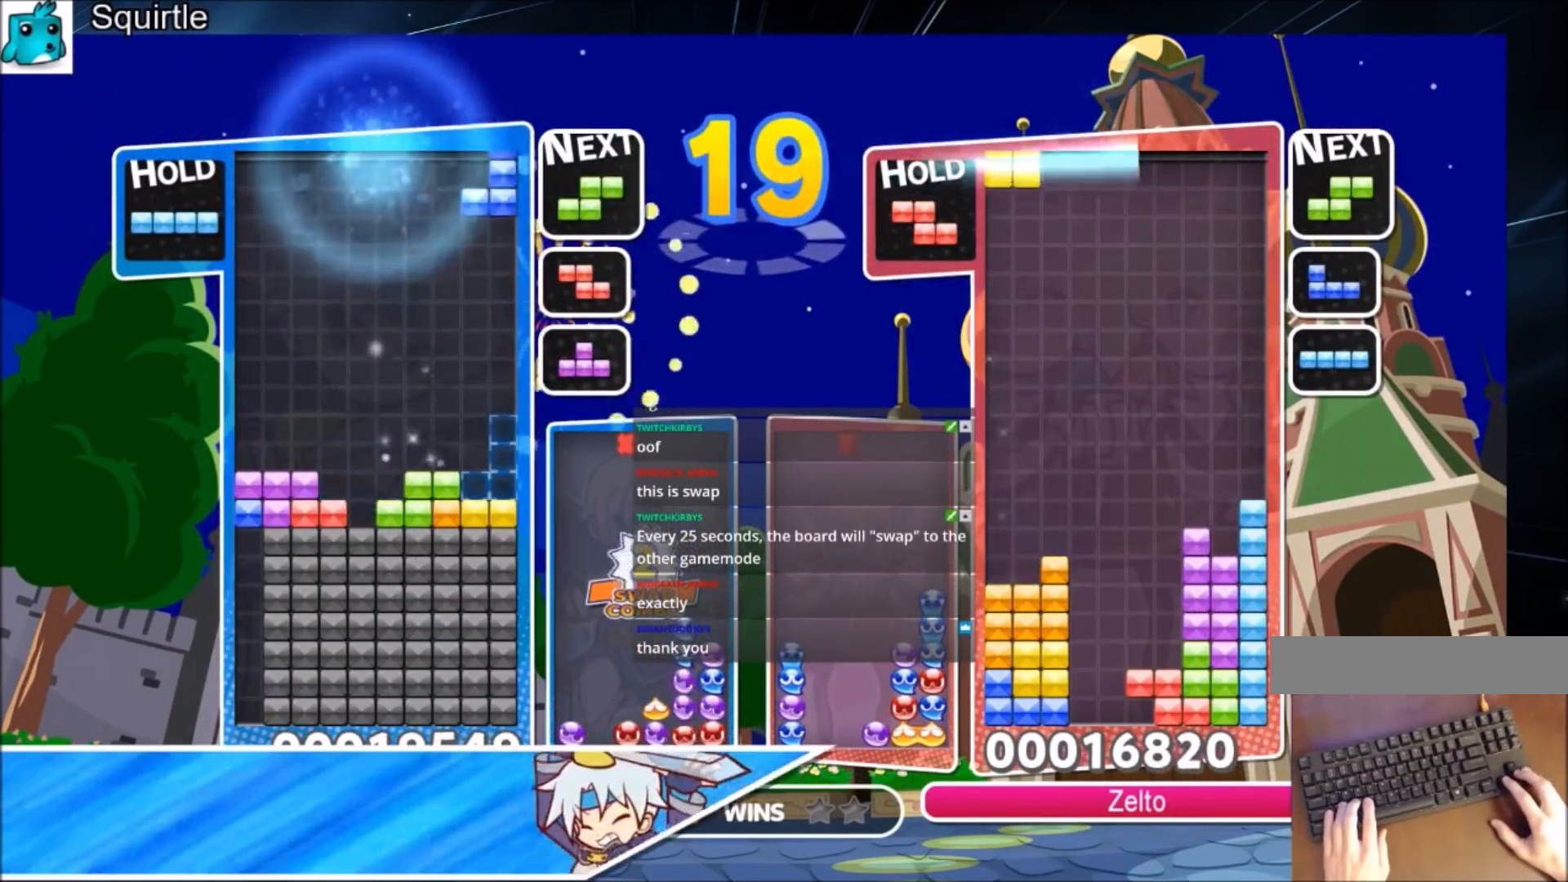
{"keys": [], "events": [[33, "z", "up"], [67, "down", "down"], [67, "right", "up"], [200, "down", "up"], [267, "z", "down"], [334, "down", "down"], [434, "down", "up"], [434, "z", "up"]]}
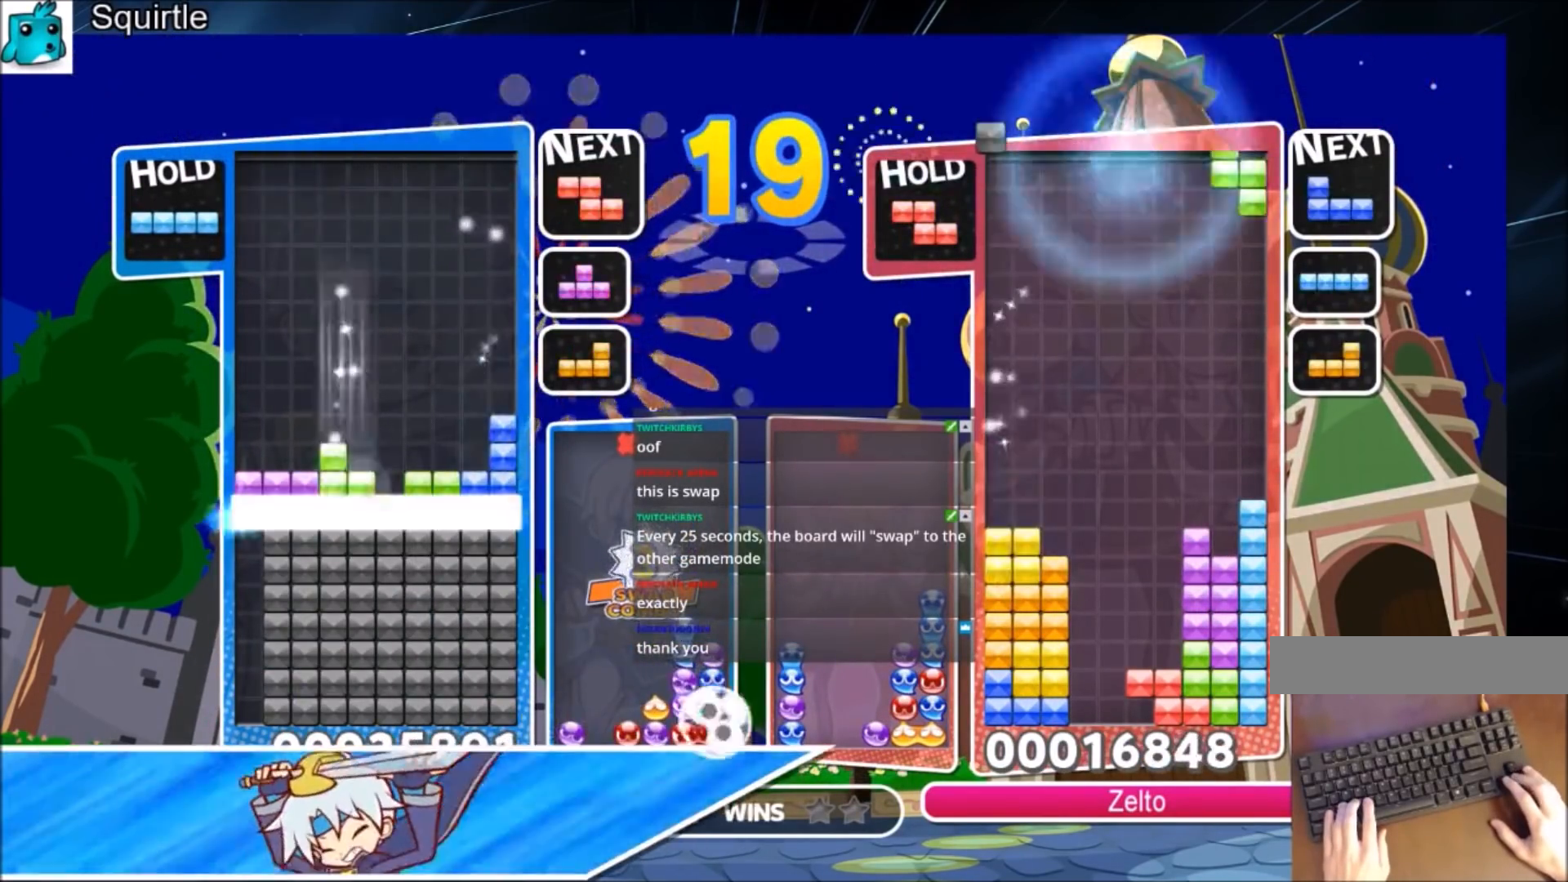
{"keys": ["right"], "events": [[33, "down", "down"], [133, "down", "up"], [266, "right", "down"]]}
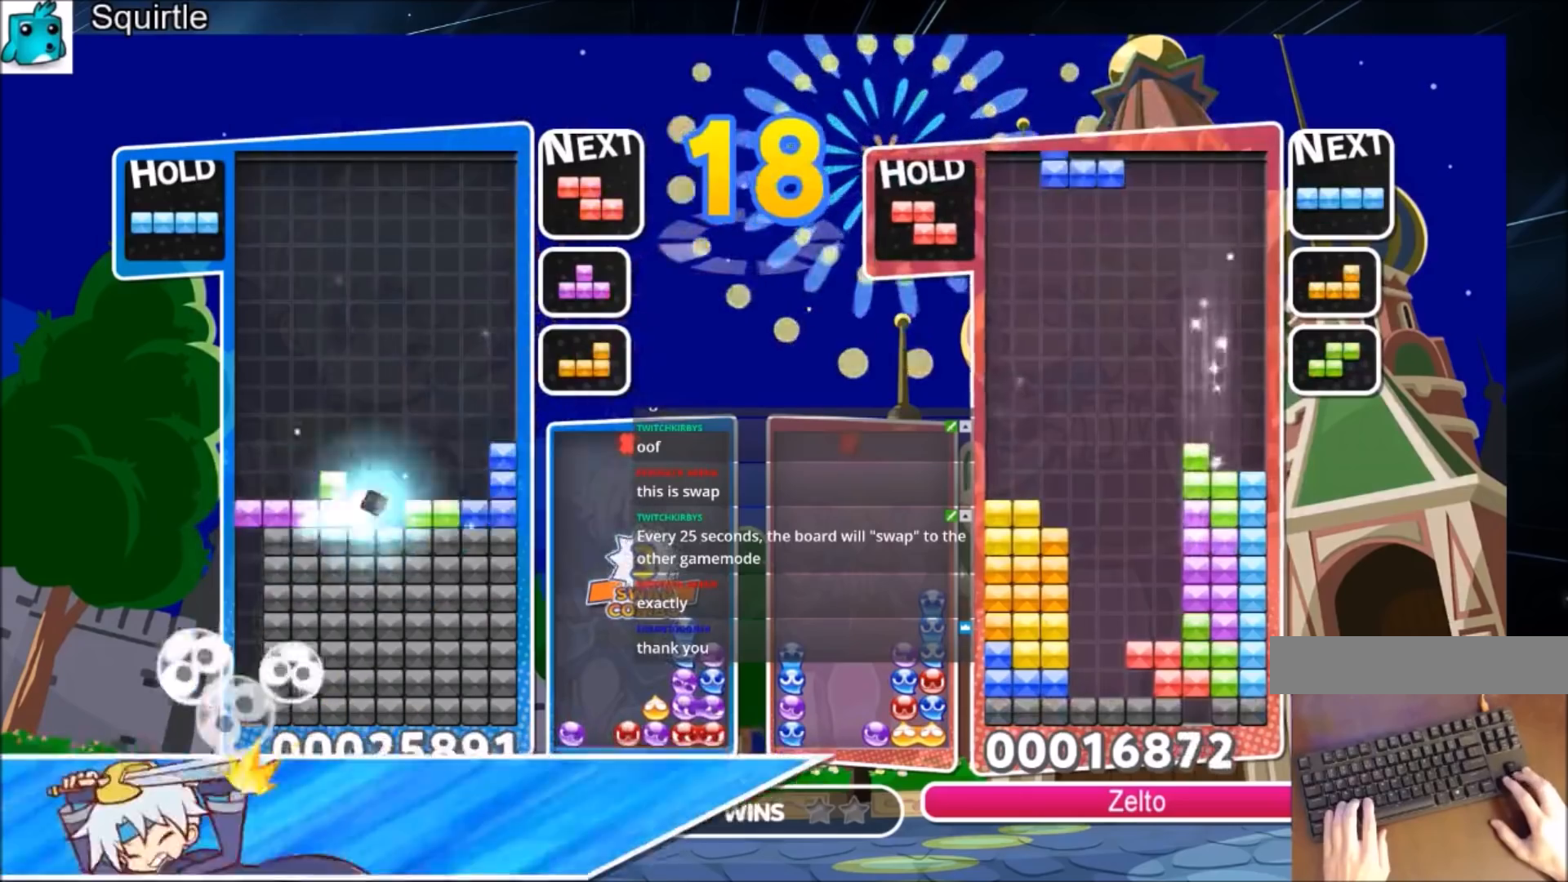
{"keys": ["right", "z"], "events": [[300, "left", "down"], [300, "right", "up"], [334, "down", "down"], [367, "down", "up"], [434, "left", "up"], [467, "right", "down"], [467, "z", "down"]]}
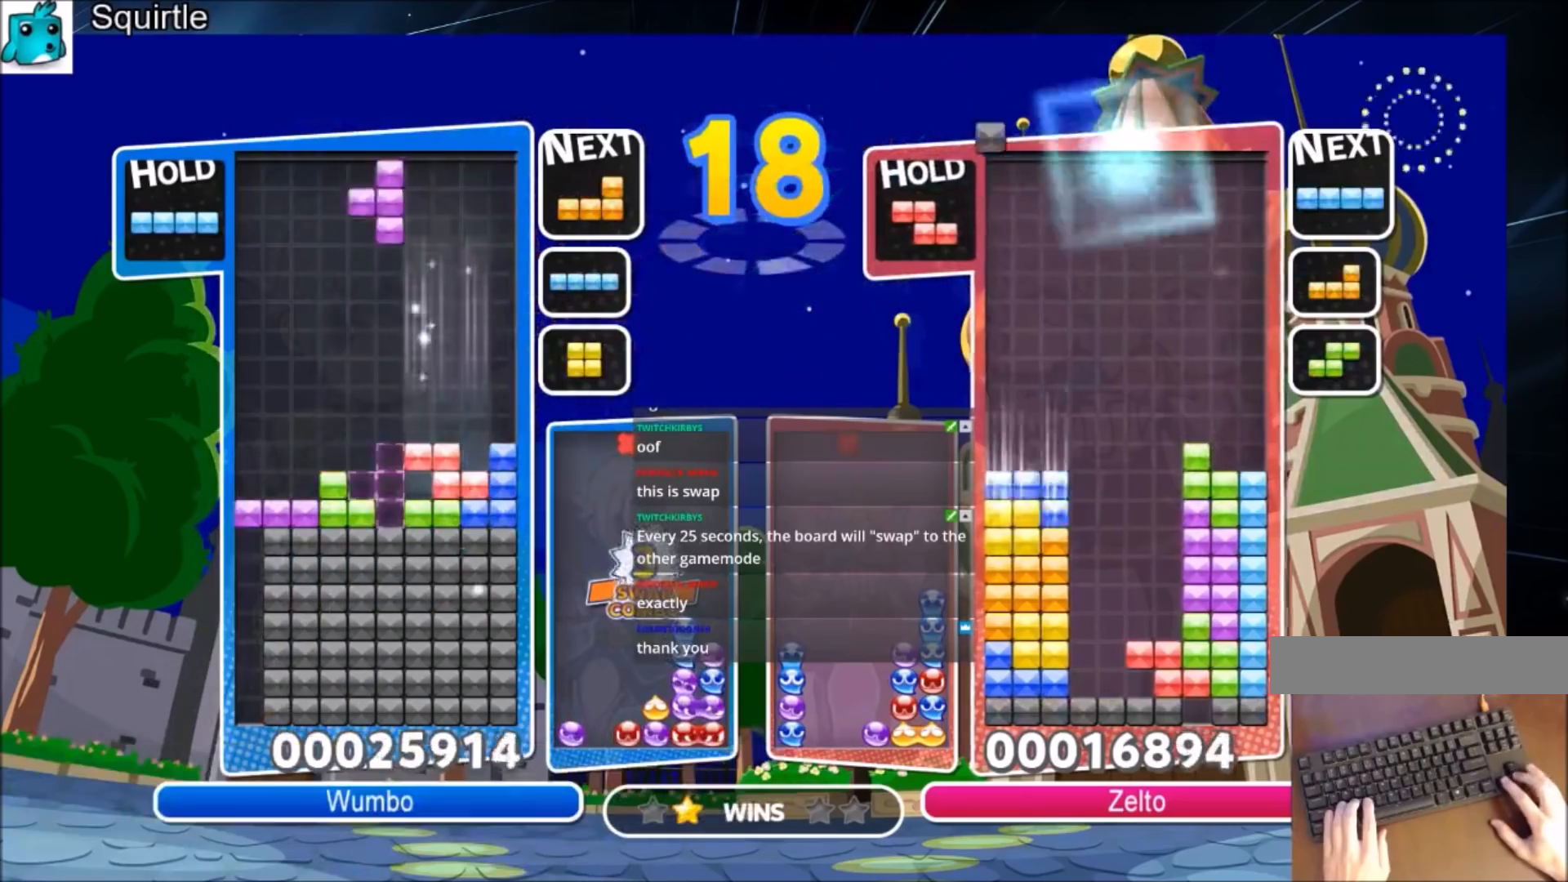
{"keys": ["down", "left", "z"], "events": [[33, "up", "down"], [66, "right", "up"], [100, "z", "up"], [400, "up", "up"], [400, "z", "down"], [433, "down", "down"], [500, "left", "down"]]}
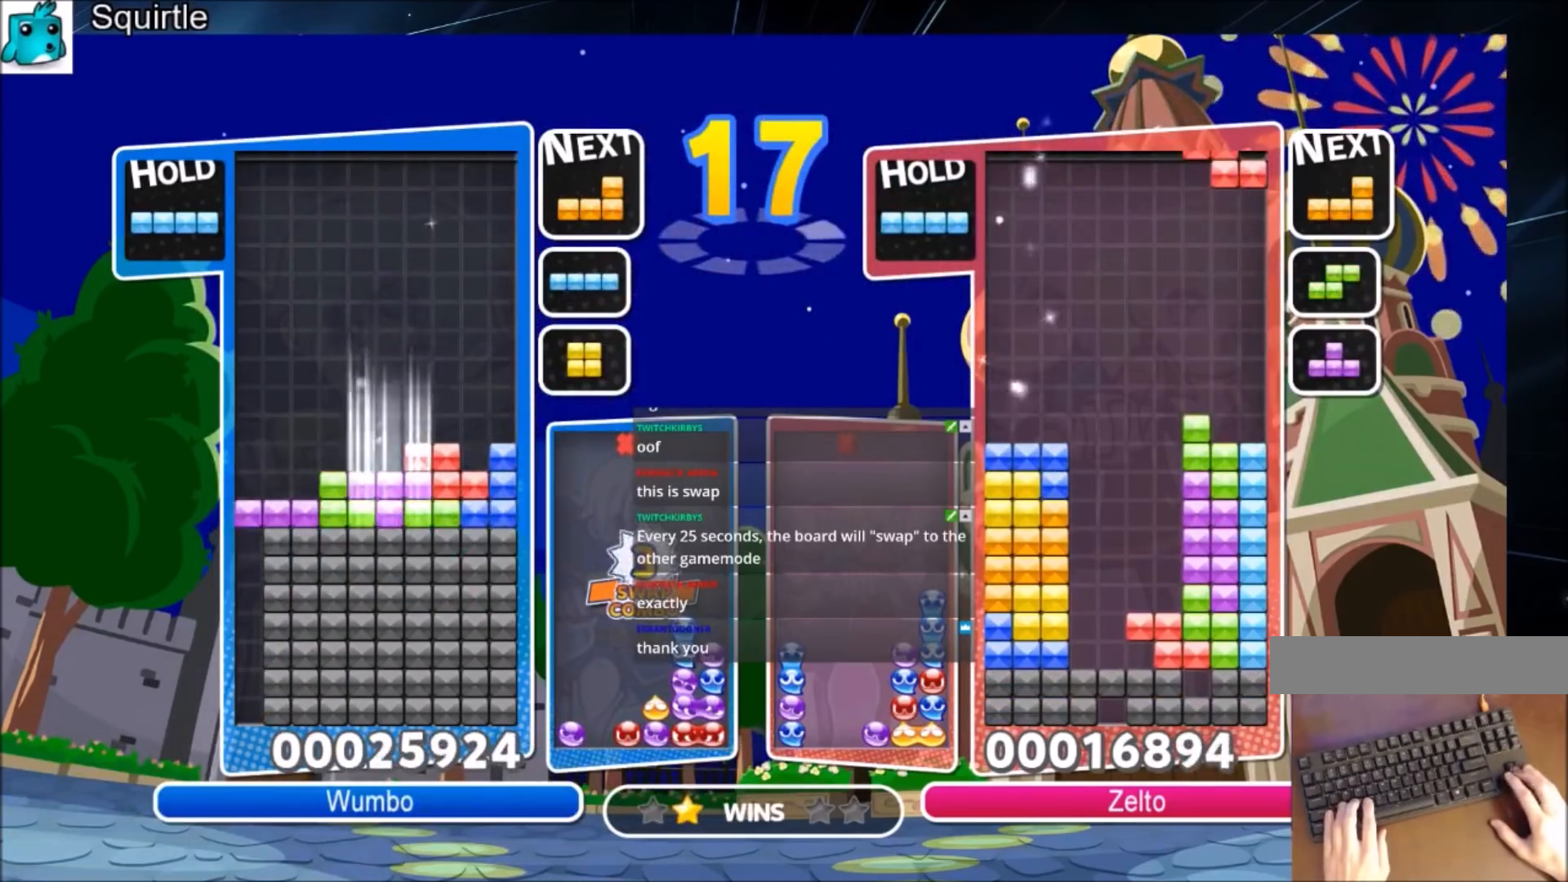
{"keys": ["left"], "events": [[67, "down", "up"], [67, "z", "up"]]}
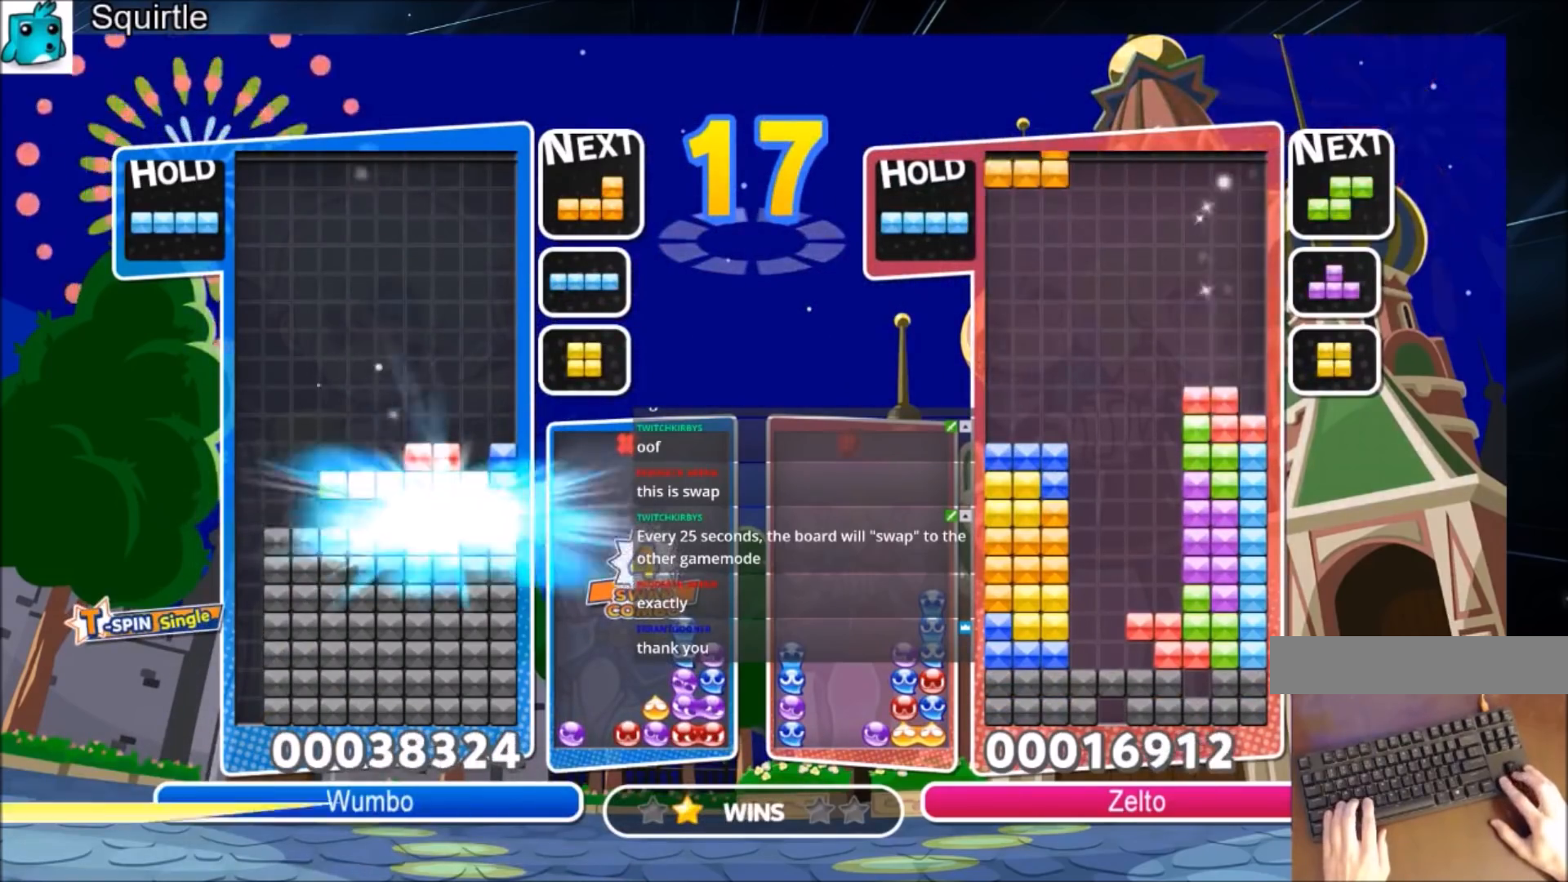
{"keys": ["c", "left"], "events": [[467, "c", "down"]]}
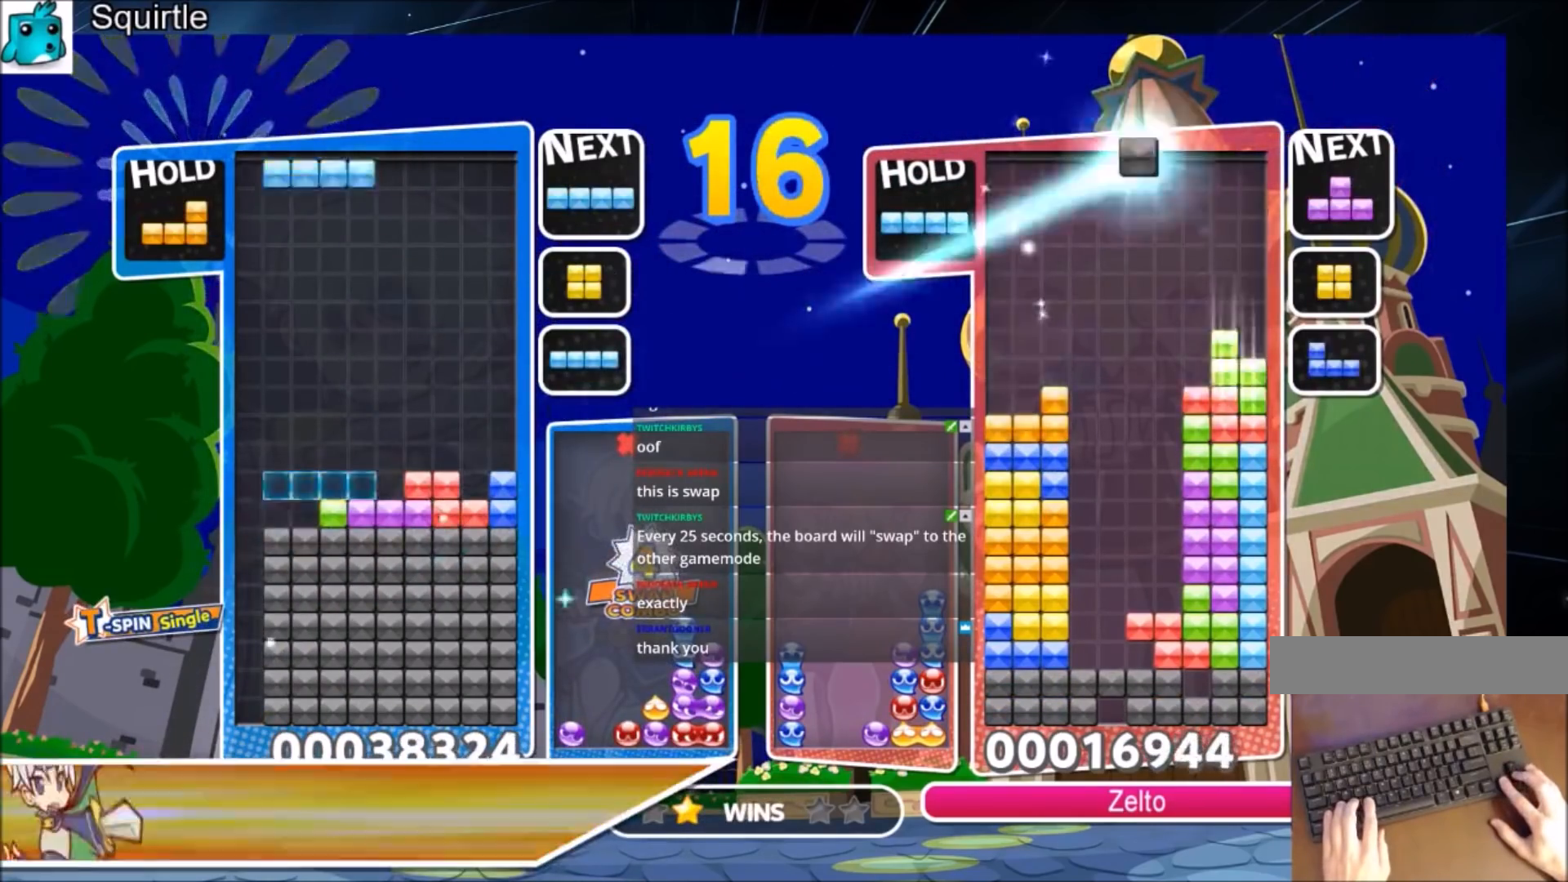
{"keys": [], "events": [[33, "z", "down"], [100, "down", "down"], [167, "c", "up"], [200, "z", "up"], [300, "down", "up"], [400, "left", "up"]]}
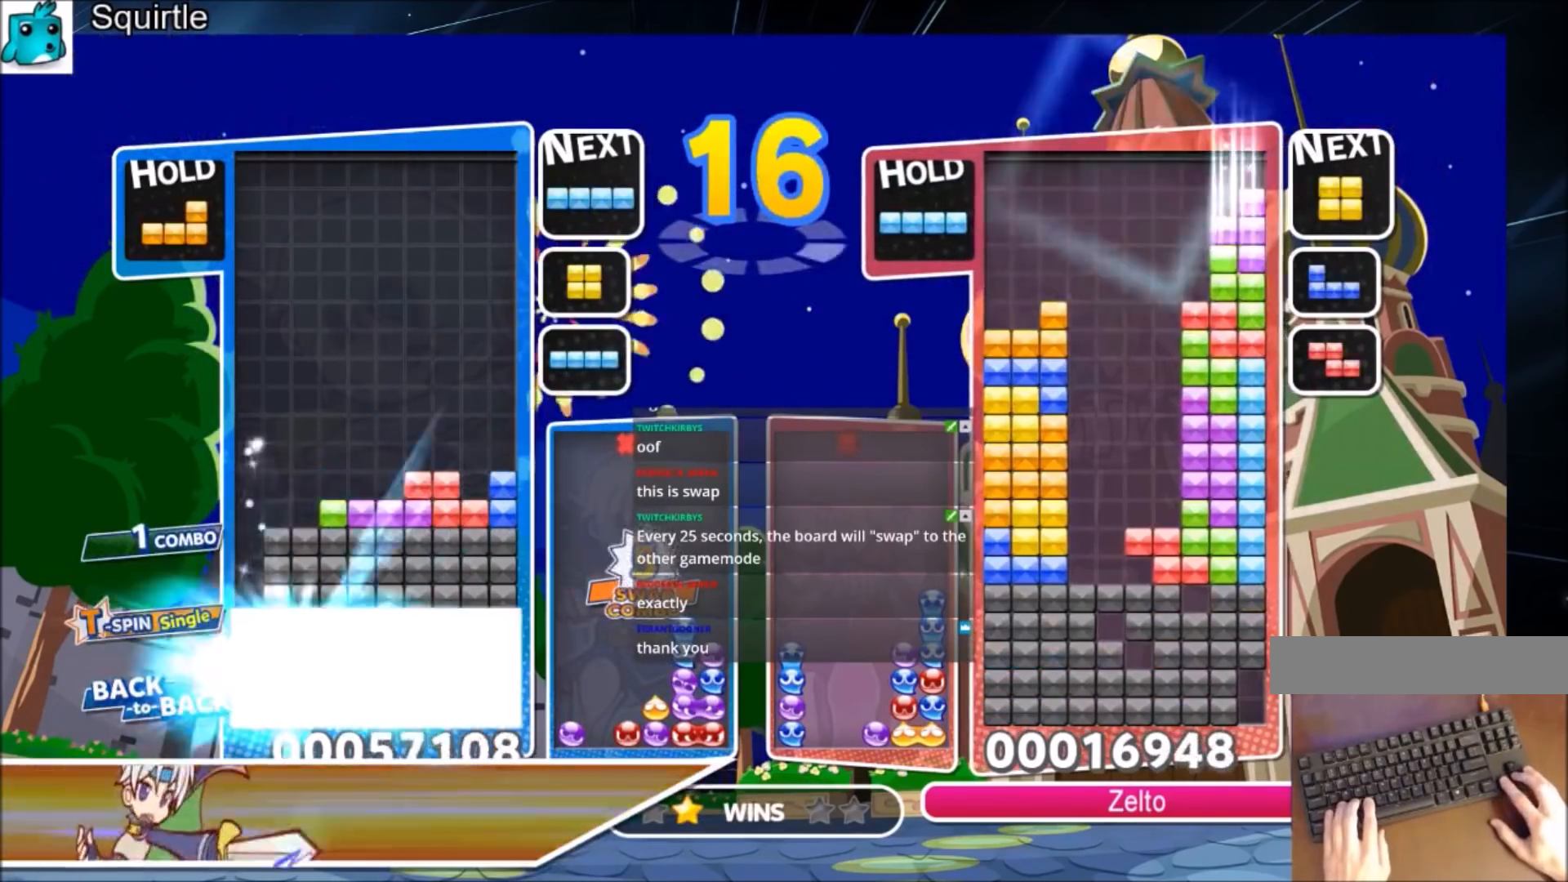
{"keys": ["left"], "events": [[66, "left", "down"]]}
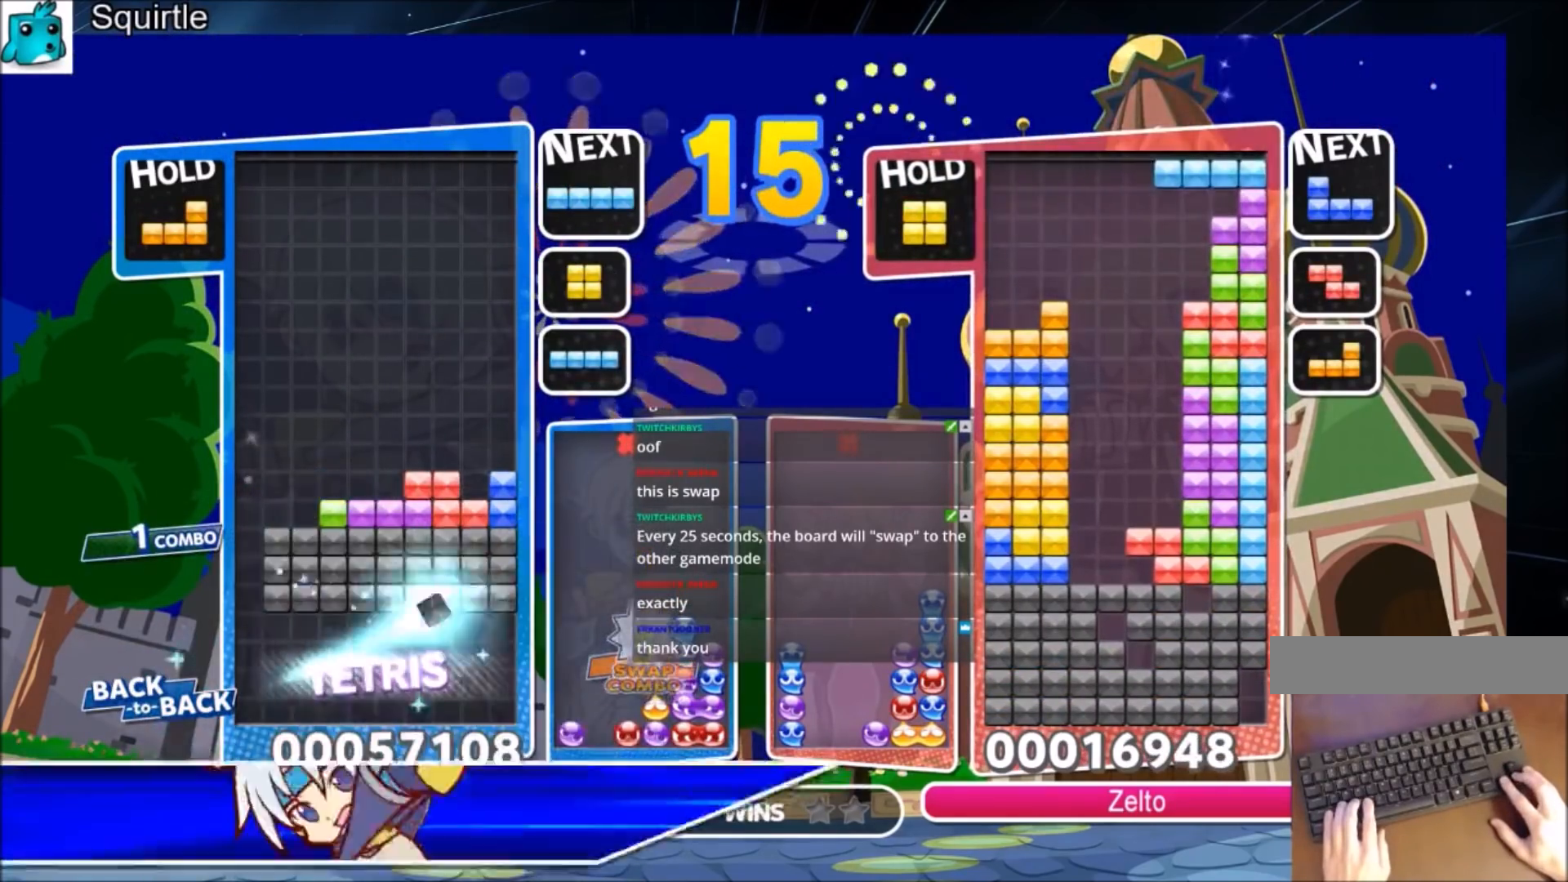
{"keys": ["left"], "events": [[334, "c", "down"], [467, "c", "up"]]}
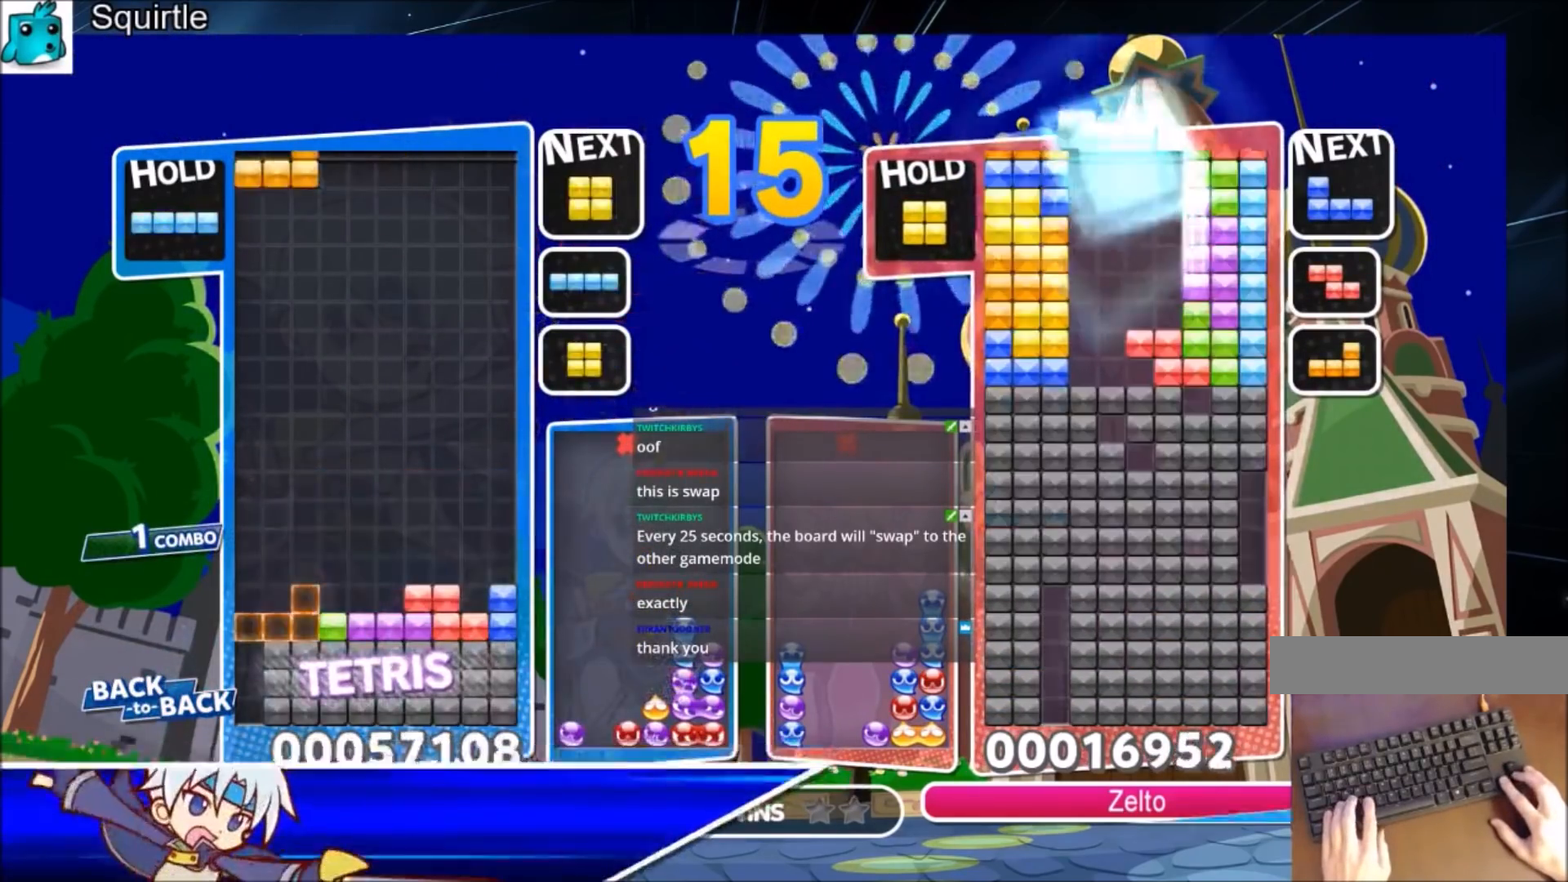
{"keys": ["c", "left"], "events": [[66, "left", "up"], [100, "x", "down"], [200, "down", "down"], [266, "down", "up"], [266, "left", "down"], [266, "x", "up"], [400, "c", "down"]]}
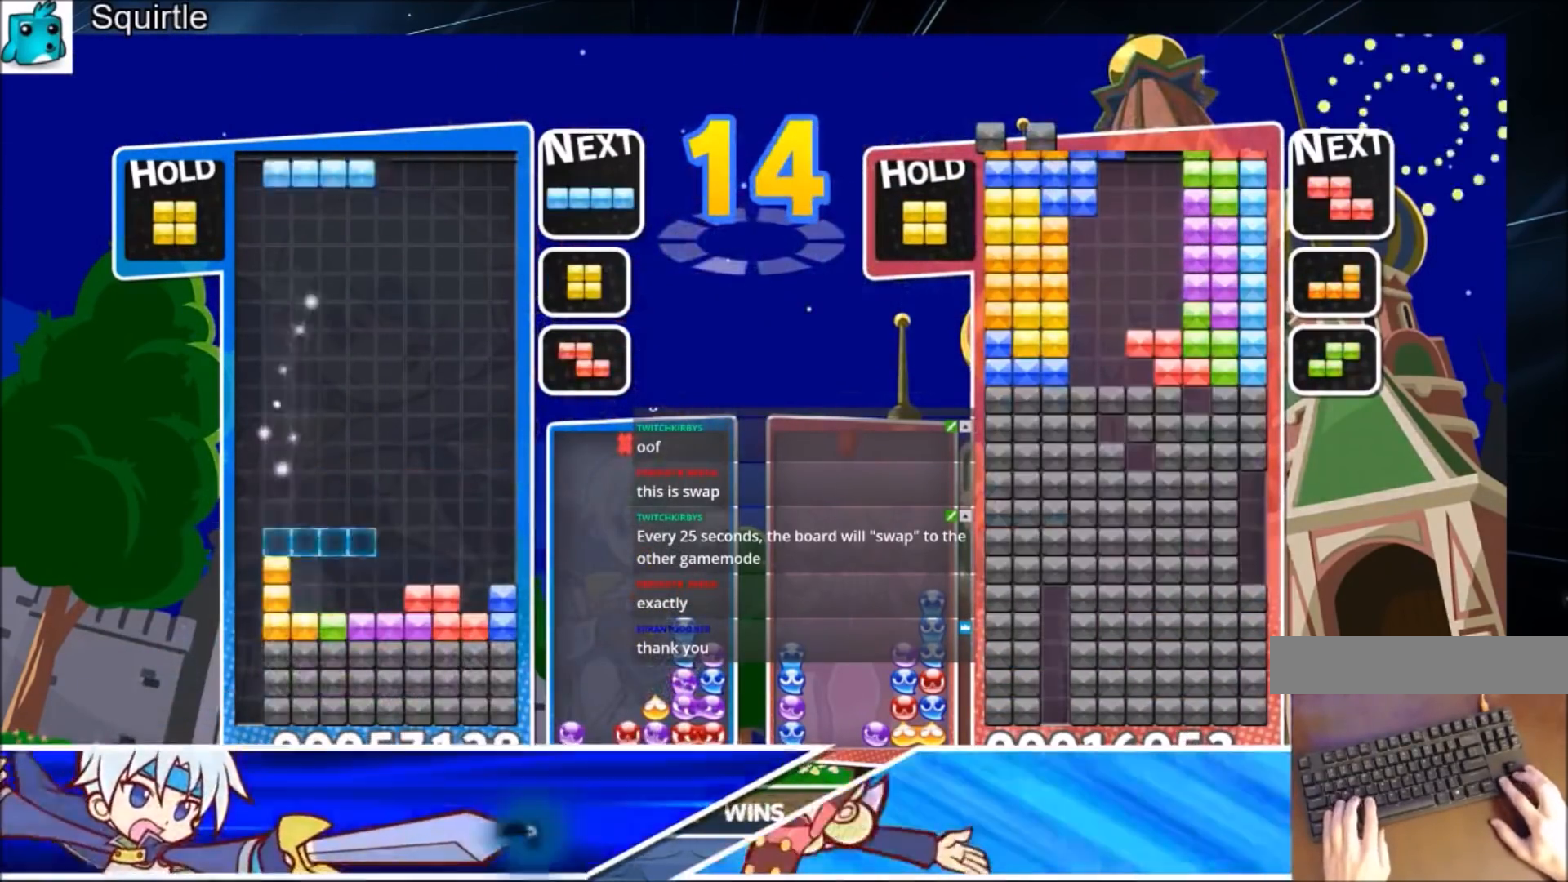
{"keys": ["left"], "events": [[33, "z", "down"], [133, "c", "up"], [133, "down", "down"], [234, "z", "up"], [501, "down", "up"]]}
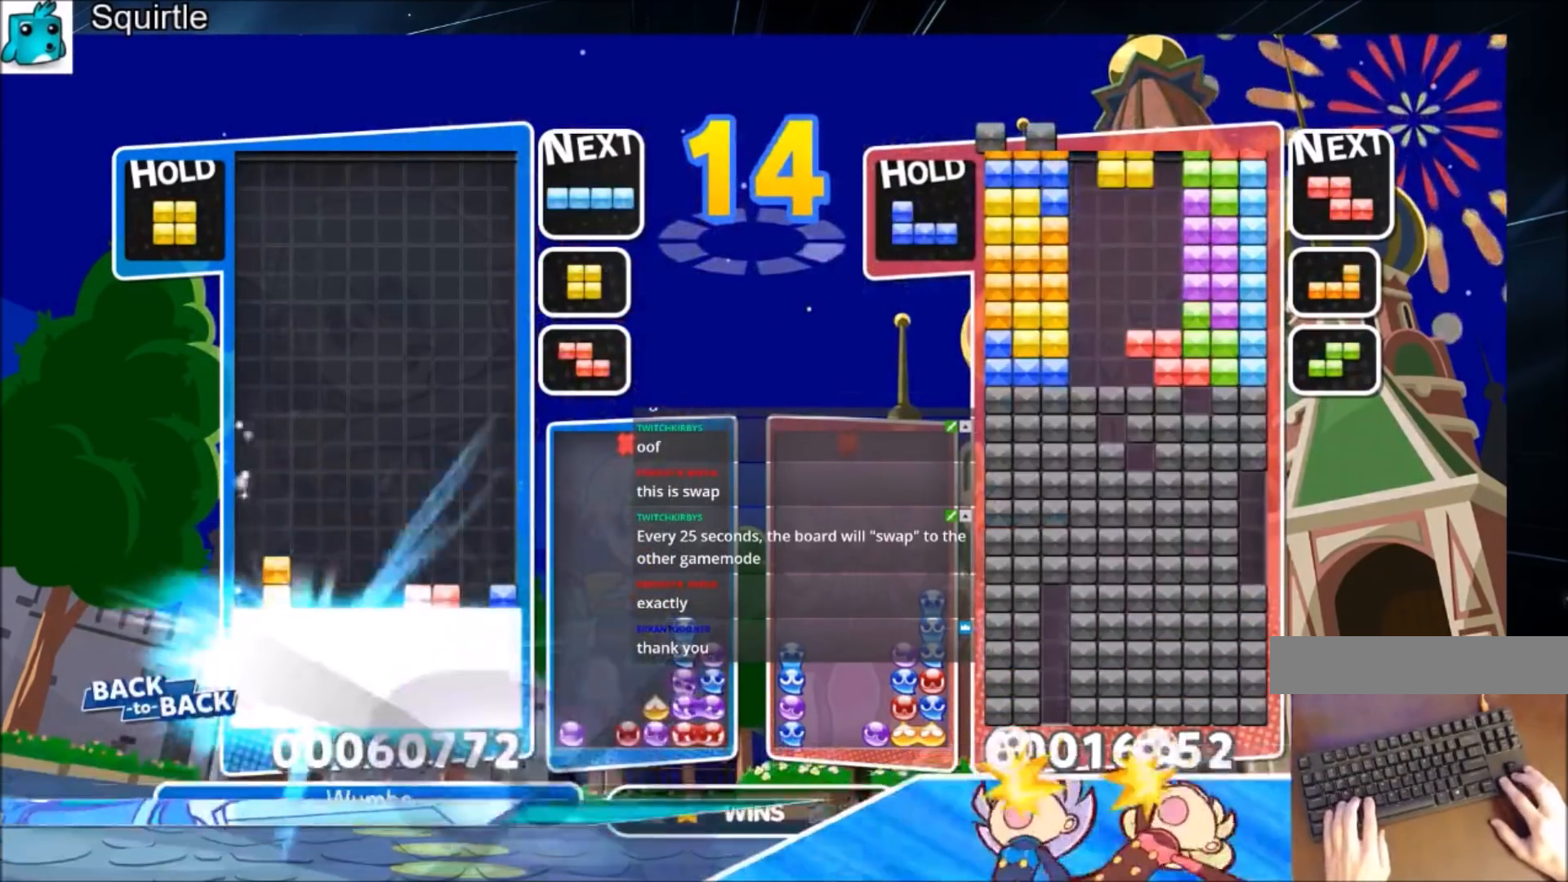
{"keys": ["left"], "events": [[100, "left", "up"], [233, "left", "down"]]}
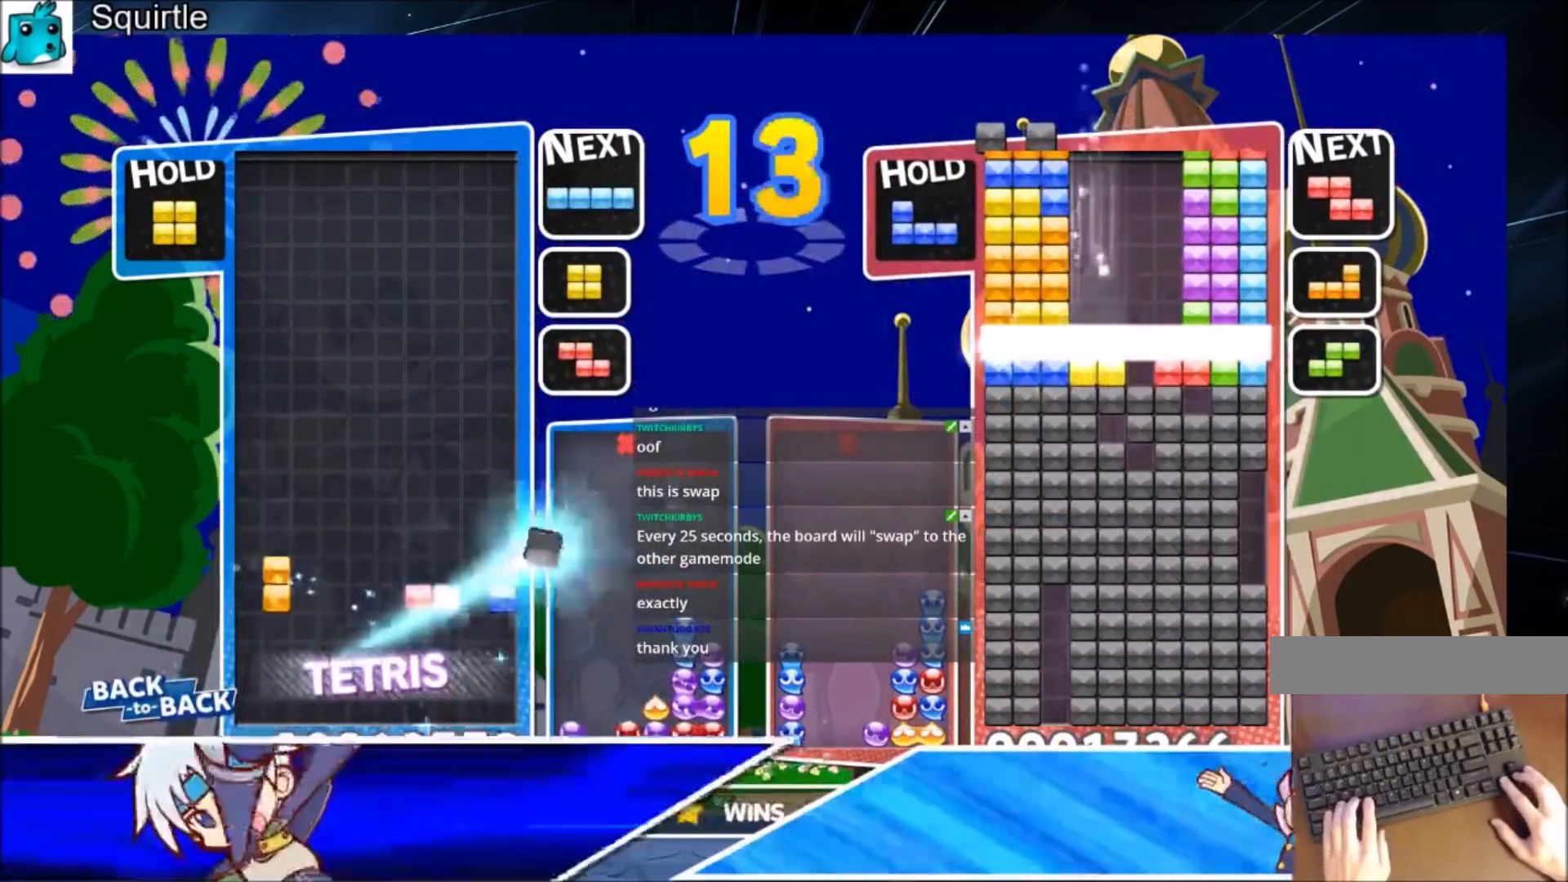
{"keys": [], "events": [[267, "z", "down"], [400, "down", "down"], [400, "left", "up"], [400, "z", "up"], [501, "down", "up"]]}
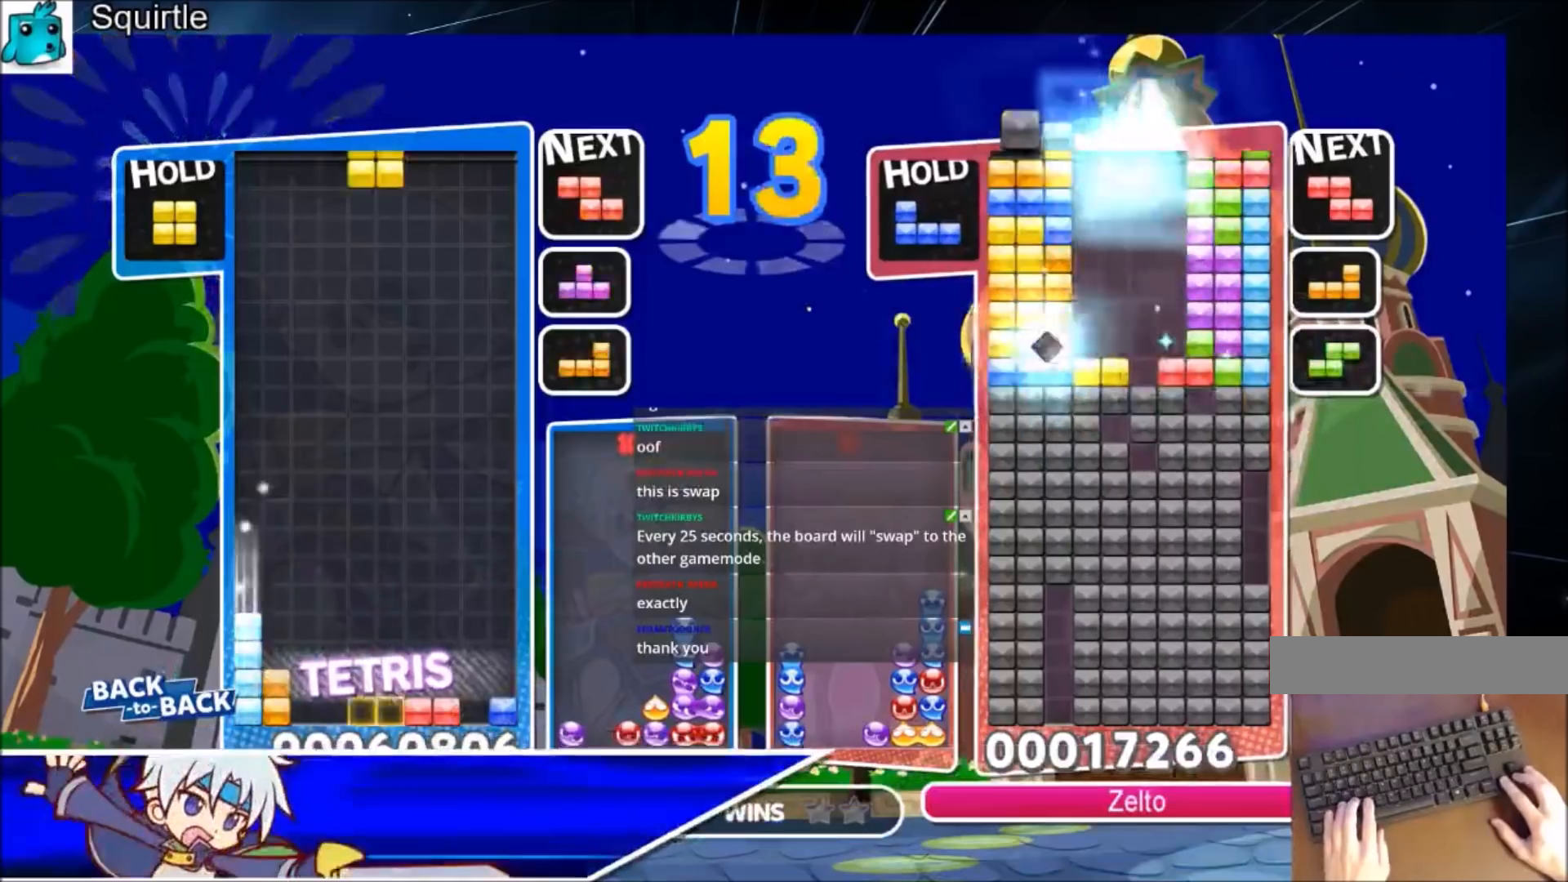
{"keys": ["c"], "events": [[33, "left", "down"], [133, "left", "up"], [166, "left", "down"], [233, "down", "down"], [300, "left", "up"], [367, "down", "up"], [400, "c", "down"]]}
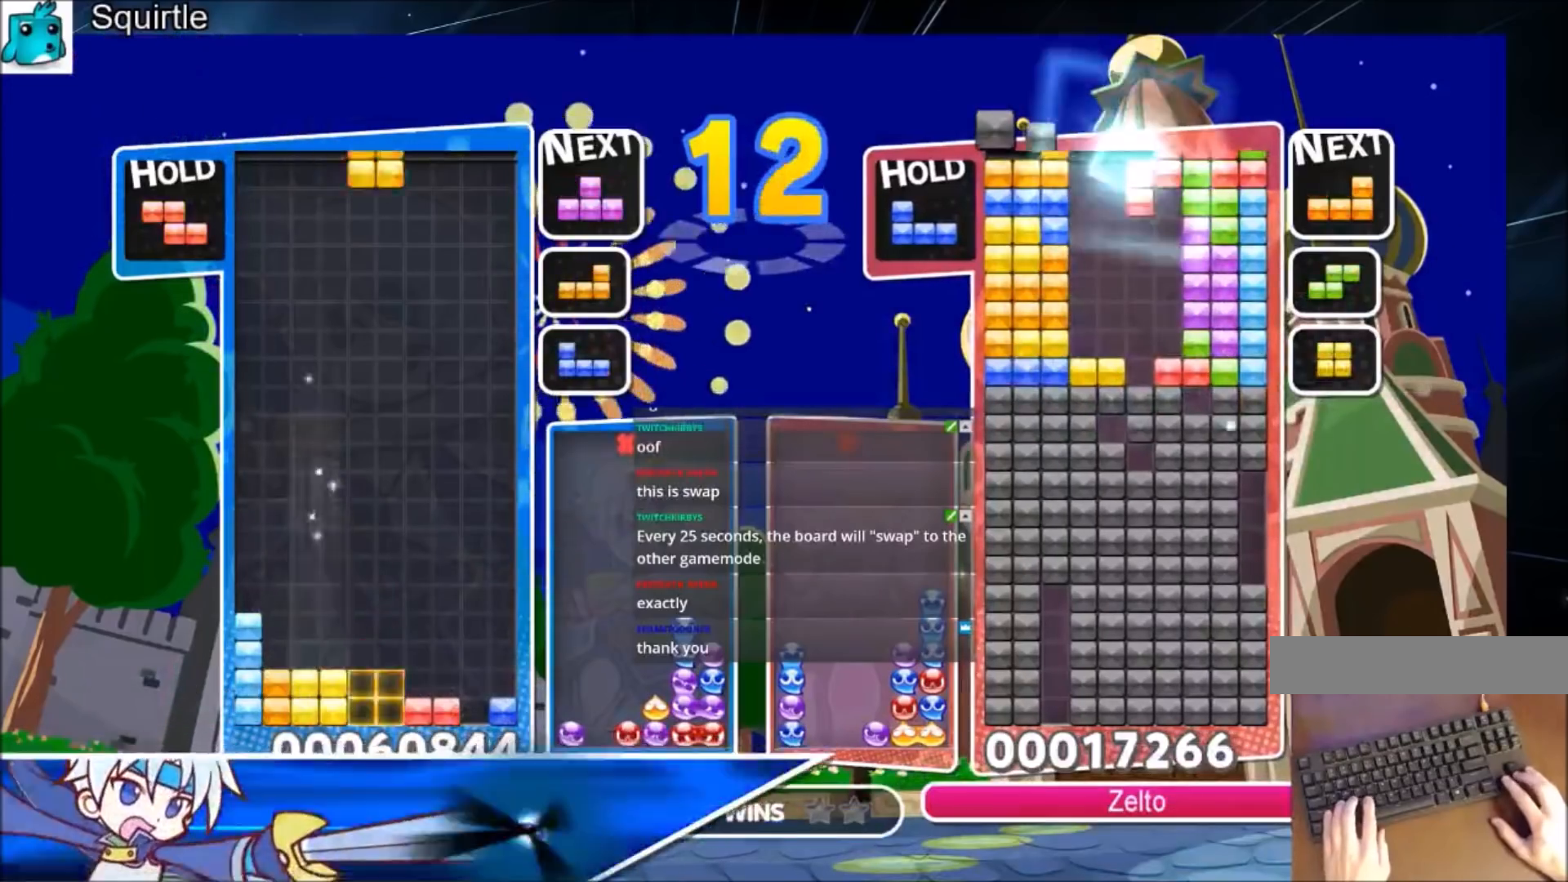
{"keys": ["x"], "events": [[33, "c", "up"], [33, "down", "down"], [133, "down", "up"], [234, "c", "down"], [367, "right", "down"], [367, "x", "down"], [434, "c", "up"], [434, "right", "up"]]}
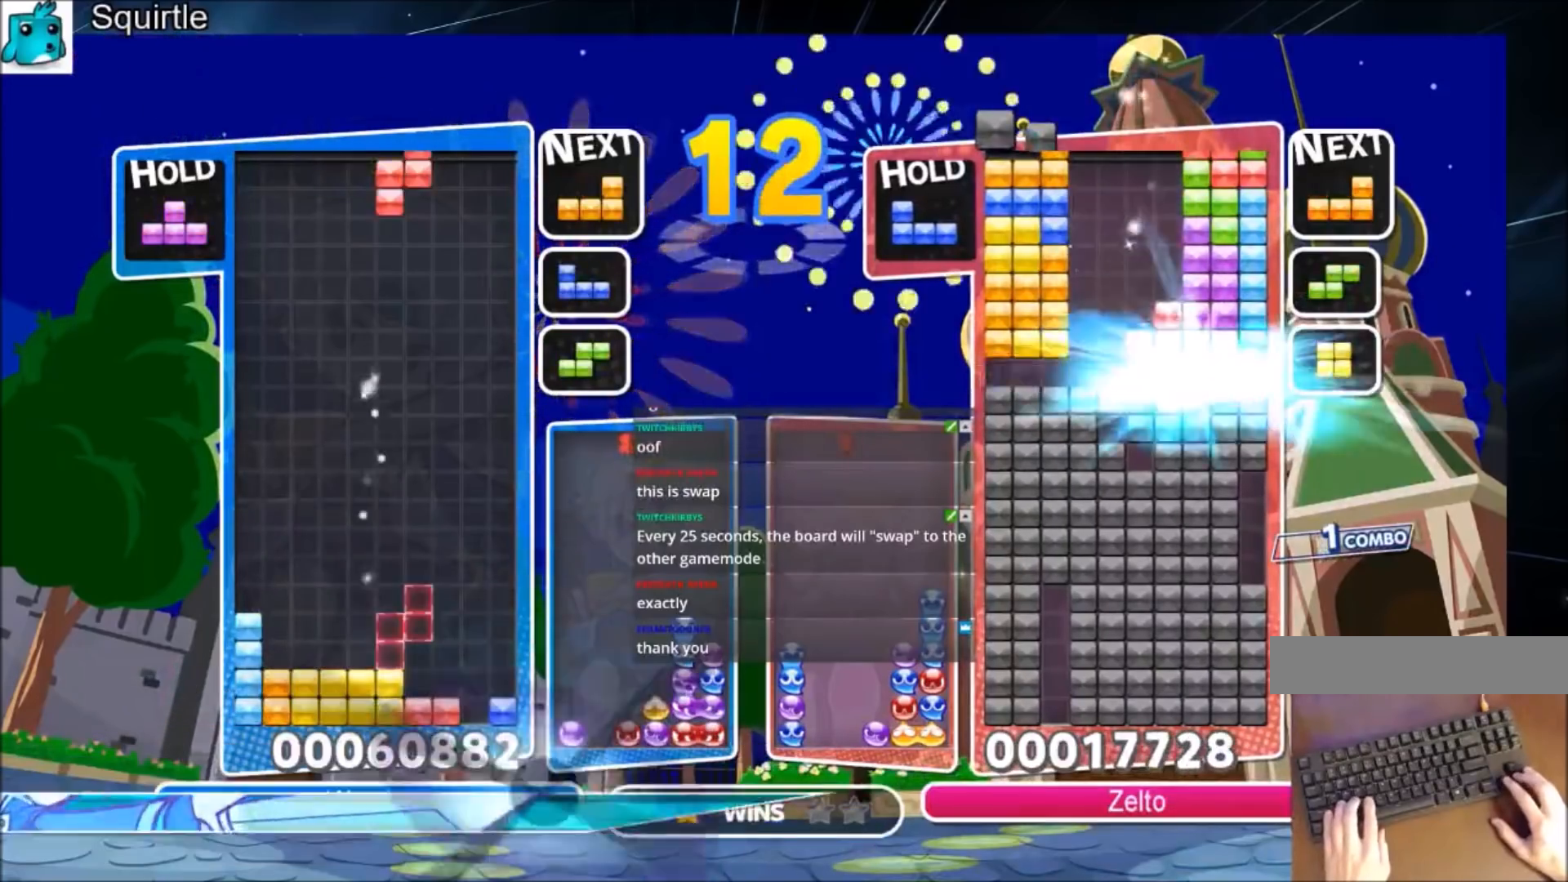
{"keys": ["c", "right", "up", "z"], "events": [[67, "right", "down"], [100, "x", "up"], [134, "down", "down"], [200, "down", "up"], [300, "up", "down"], [334, "c", "down"], [467, "z", "down"]]}
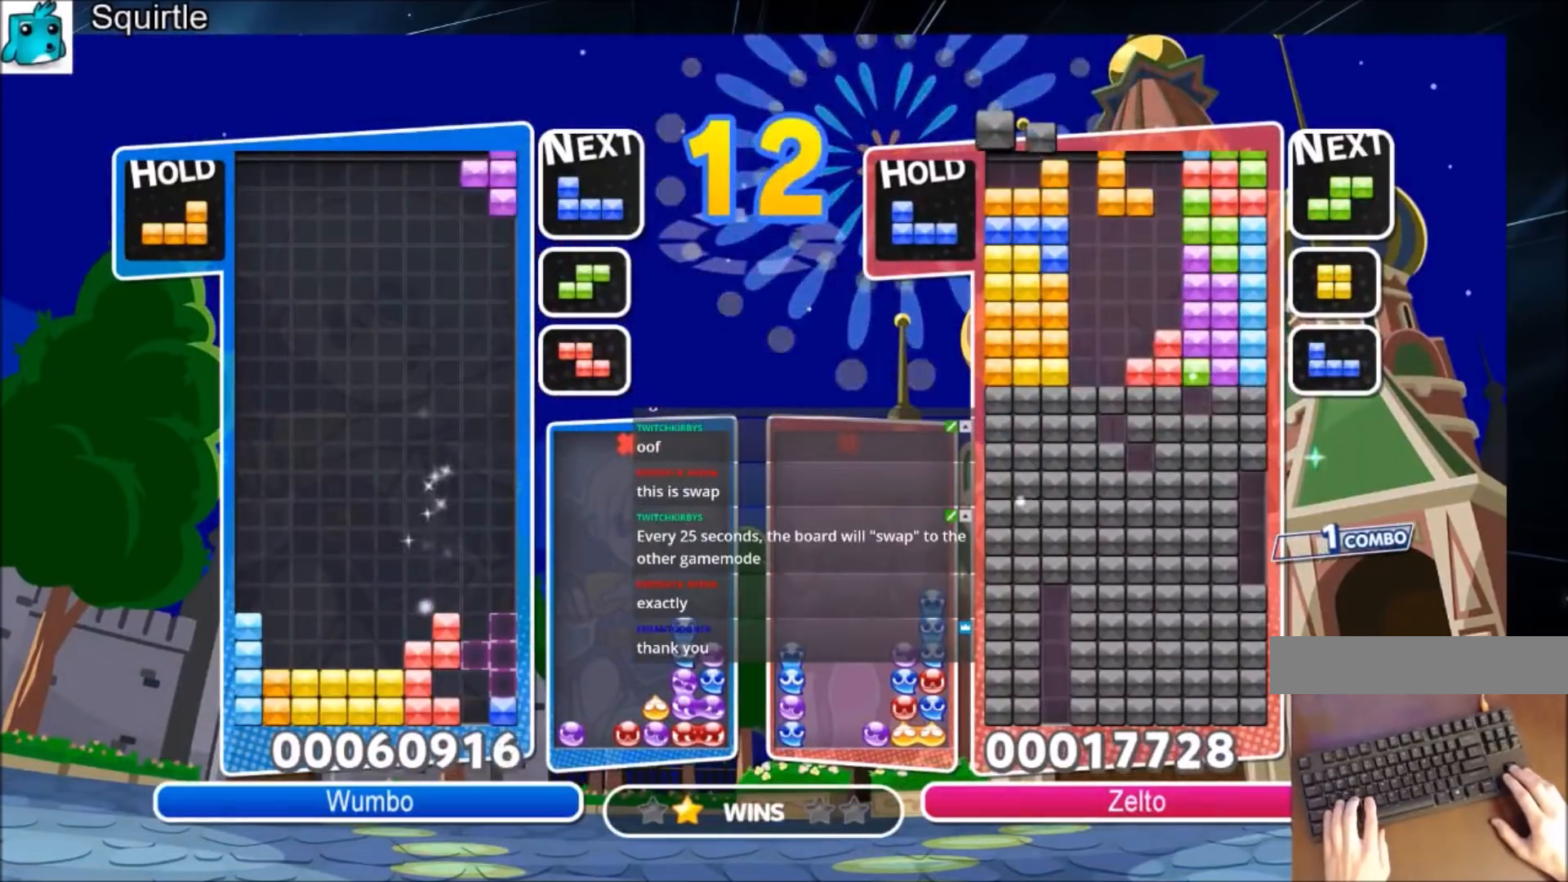
{"keys": ["up"], "events": [[33, "c", "up"], [100, "right", "up"], [167, "z", "up"]]}
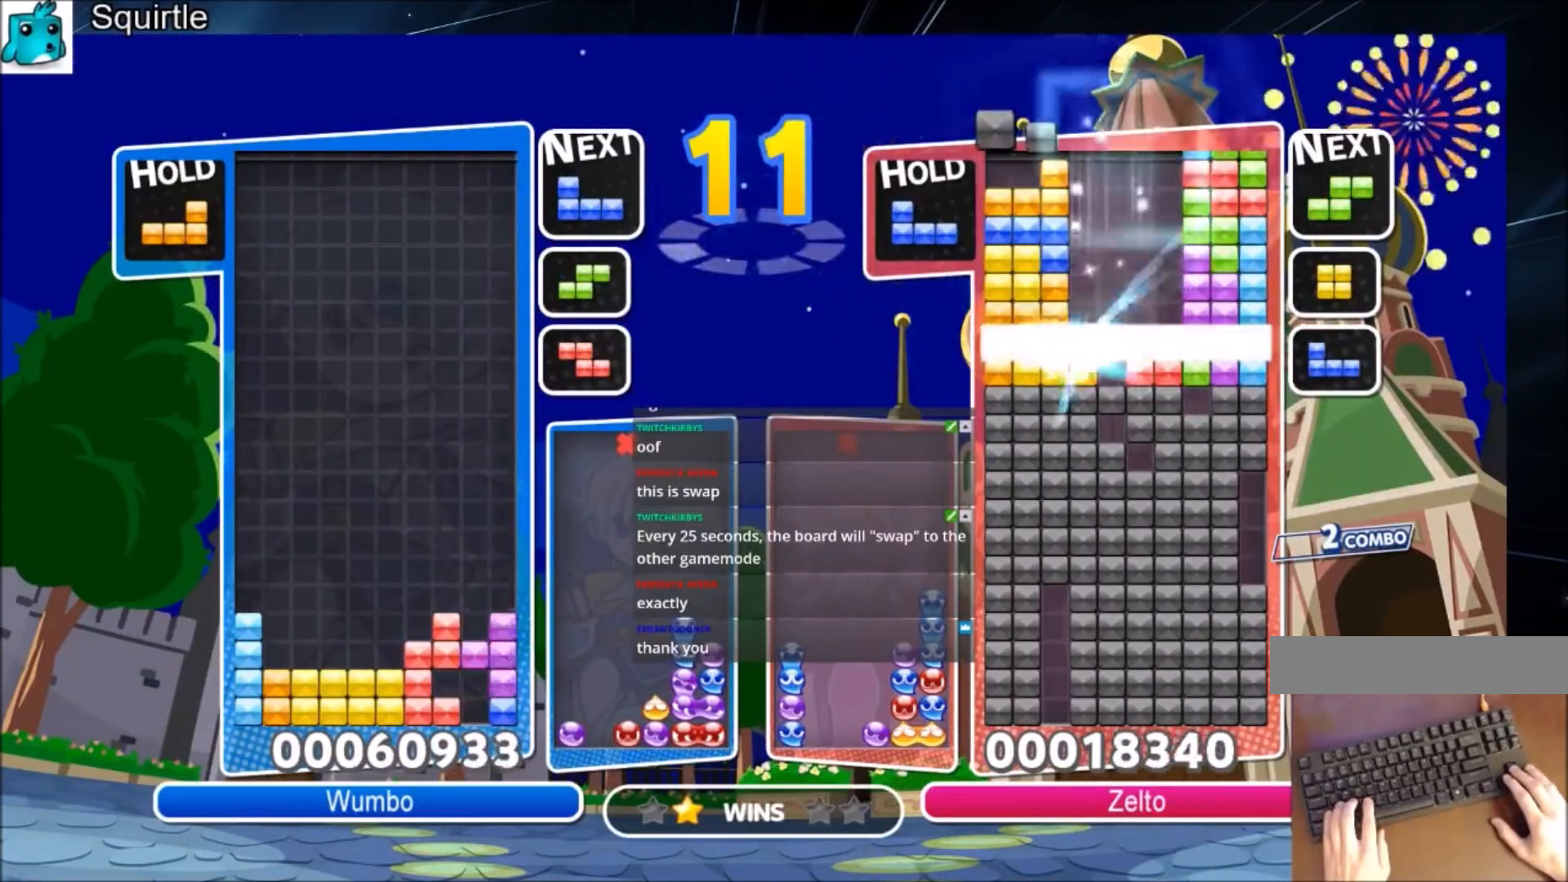
{"keys": [], "events": [[134, "up", "up"], [134, "z", "down"], [234, "down", "down"], [300, "z", "up"], [367, "left", "down"], [401, "down", "up"], [501, "left", "up"]]}
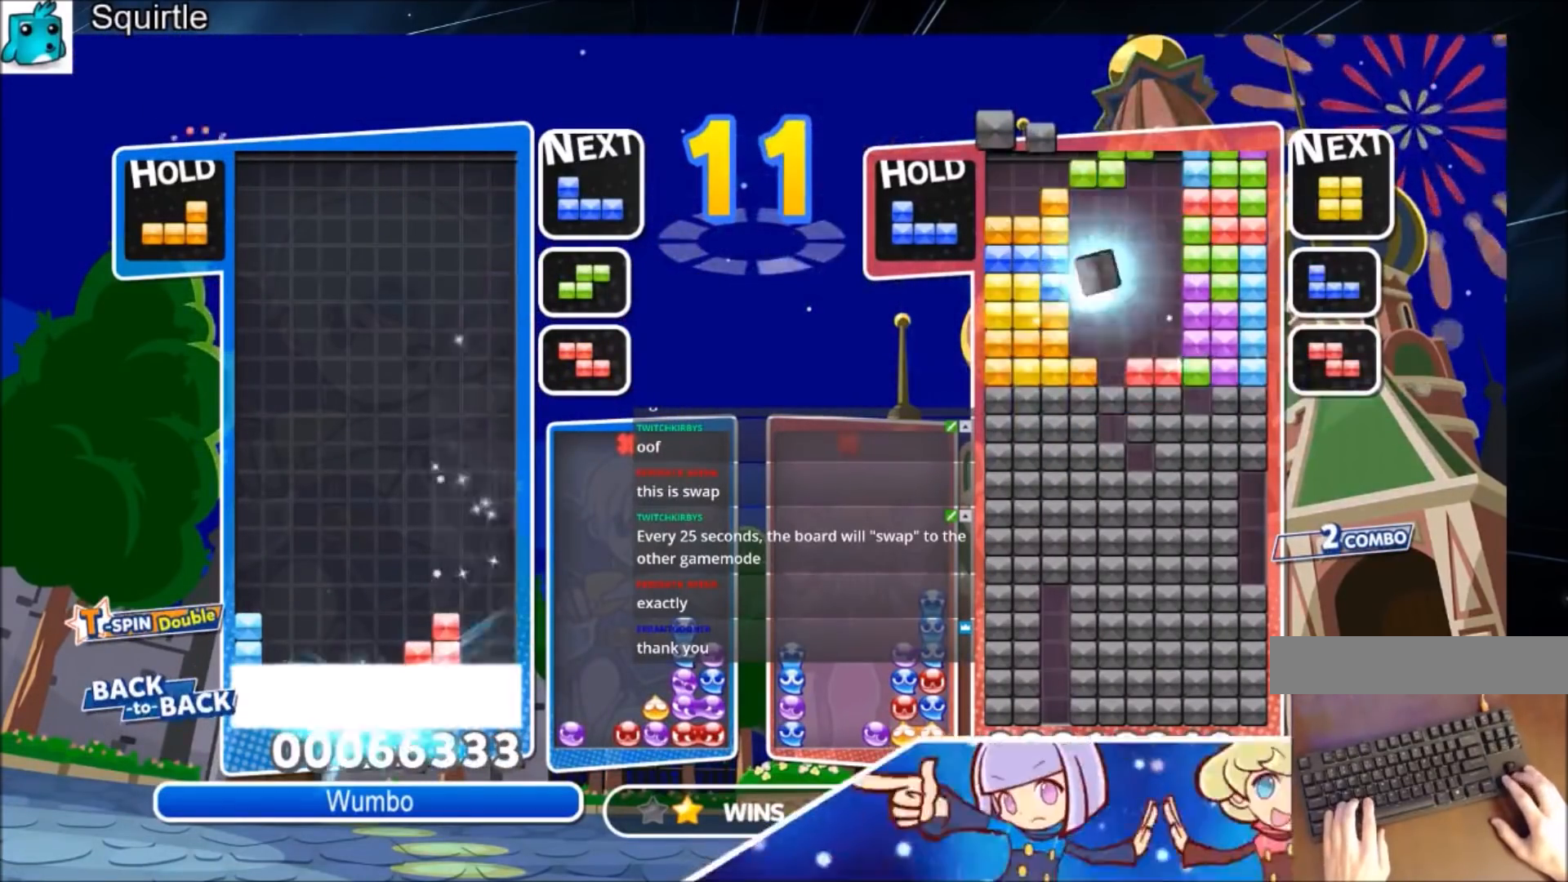
{"keys": ["right"], "events": [[200, "right", "down"]]}
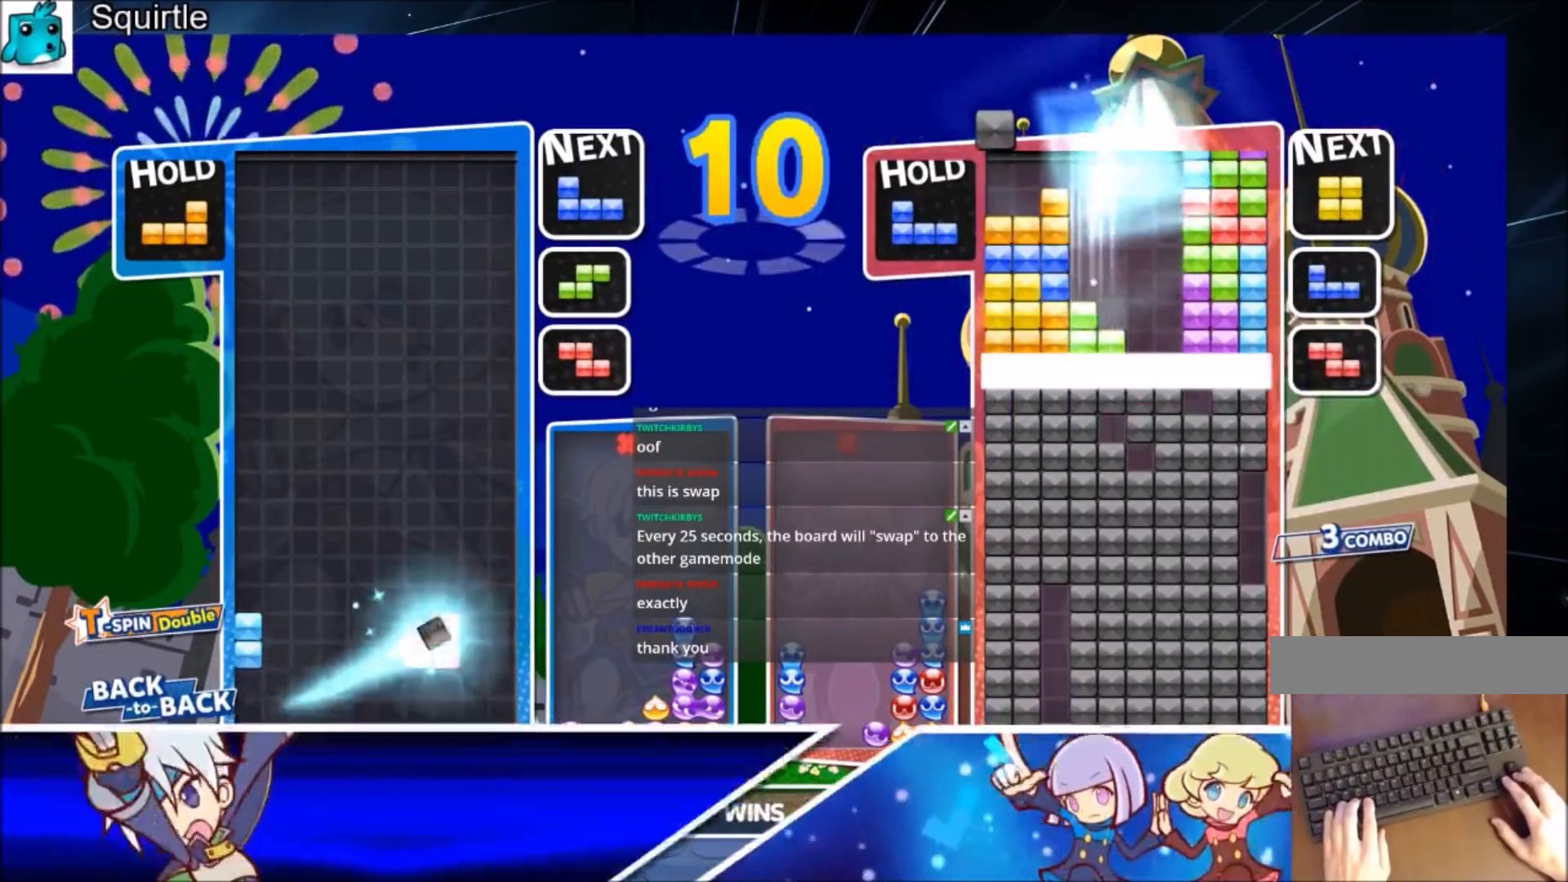
{"keys": ["right", "x"], "events": [[300, "c", "down"], [434, "c", "up"], [501, "x", "down"]]}